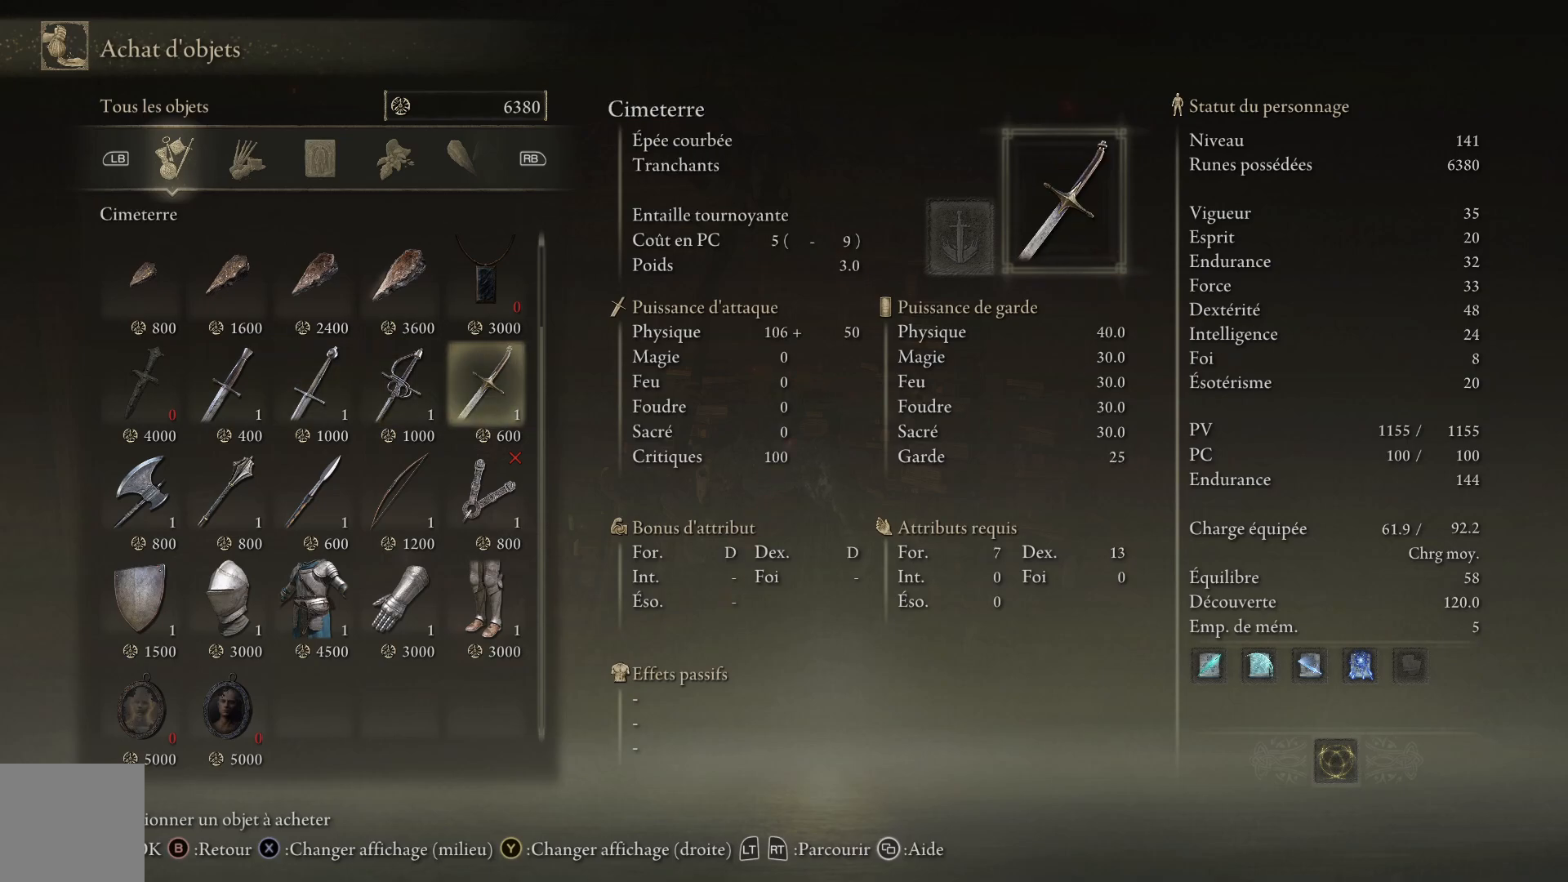
Gameplay with a controller (Xbox layout); each line is a JSON object with the inputs held at the frame after it. "events" lists button and stick changes between this image and that frame as [ms after this image, input, new state], when the widget could be followed in between.
{"buttons": [], "left_stick": "center", "right_stick": "center", "events": [[17, "DPAD_LEFT", "down"], [117, "DPAD_LEFT", "up"], [200, "DPAD_LEFT", "down"], [283, "DPAD_LEFT", "up"], [350, "DPAD_LEFT", "down"], [467, "DPAD_LEFT", "up"]]}
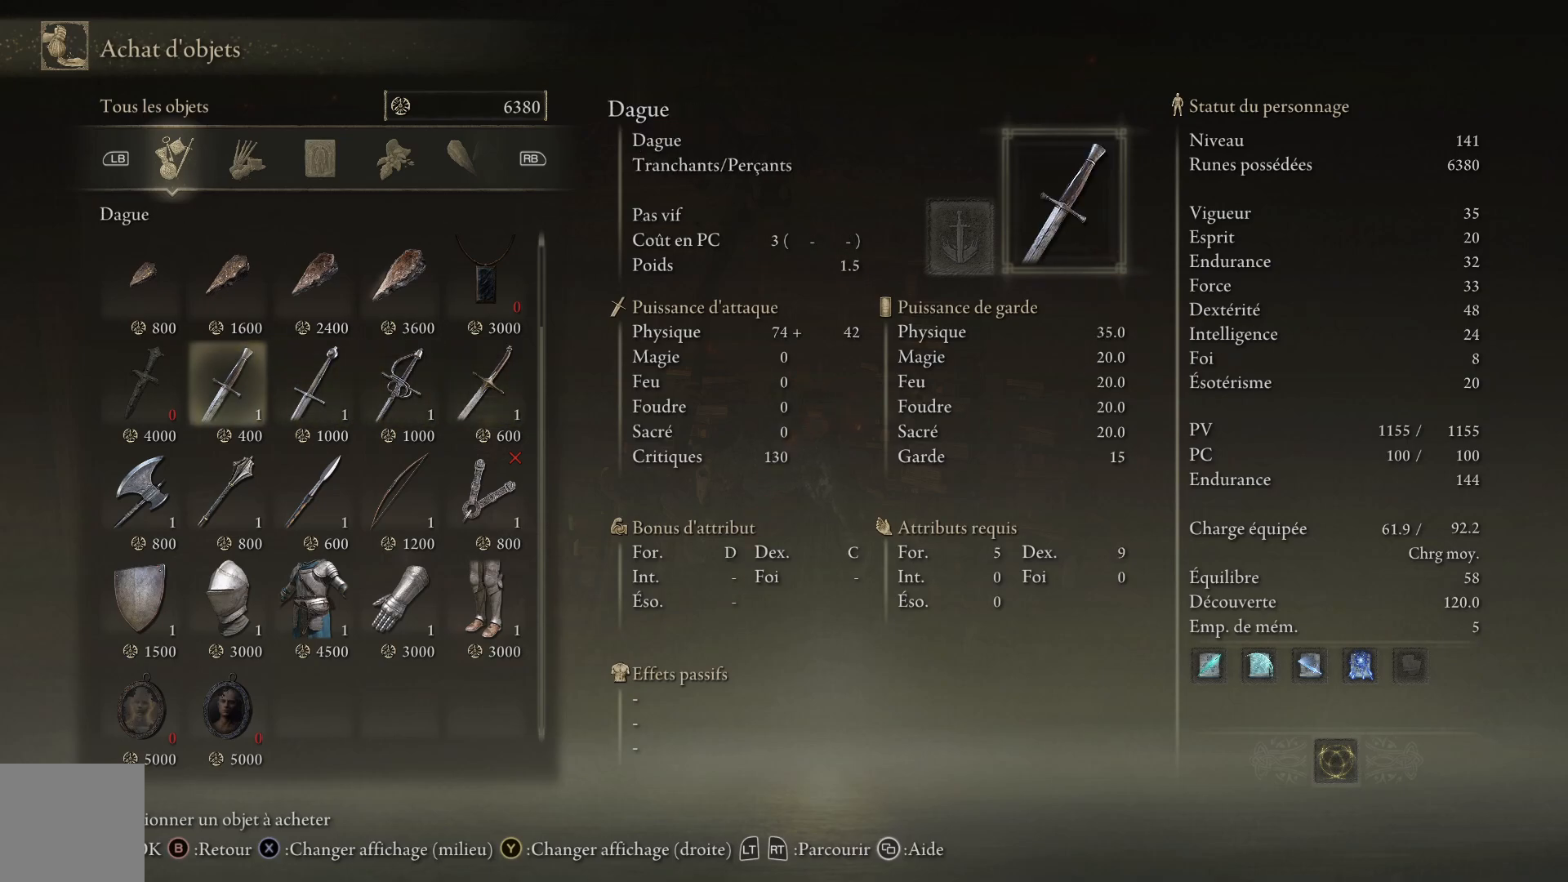
{"buttons": [], "left_stick": "center", "right_stick": "center", "events": [[167, "DPAD_DOWN", "down"], [283, "DPAD_DOWN", "up"], [300, "DPAD_LEFT", "down"], [417, "DPAD_LEFT", "up"]]}
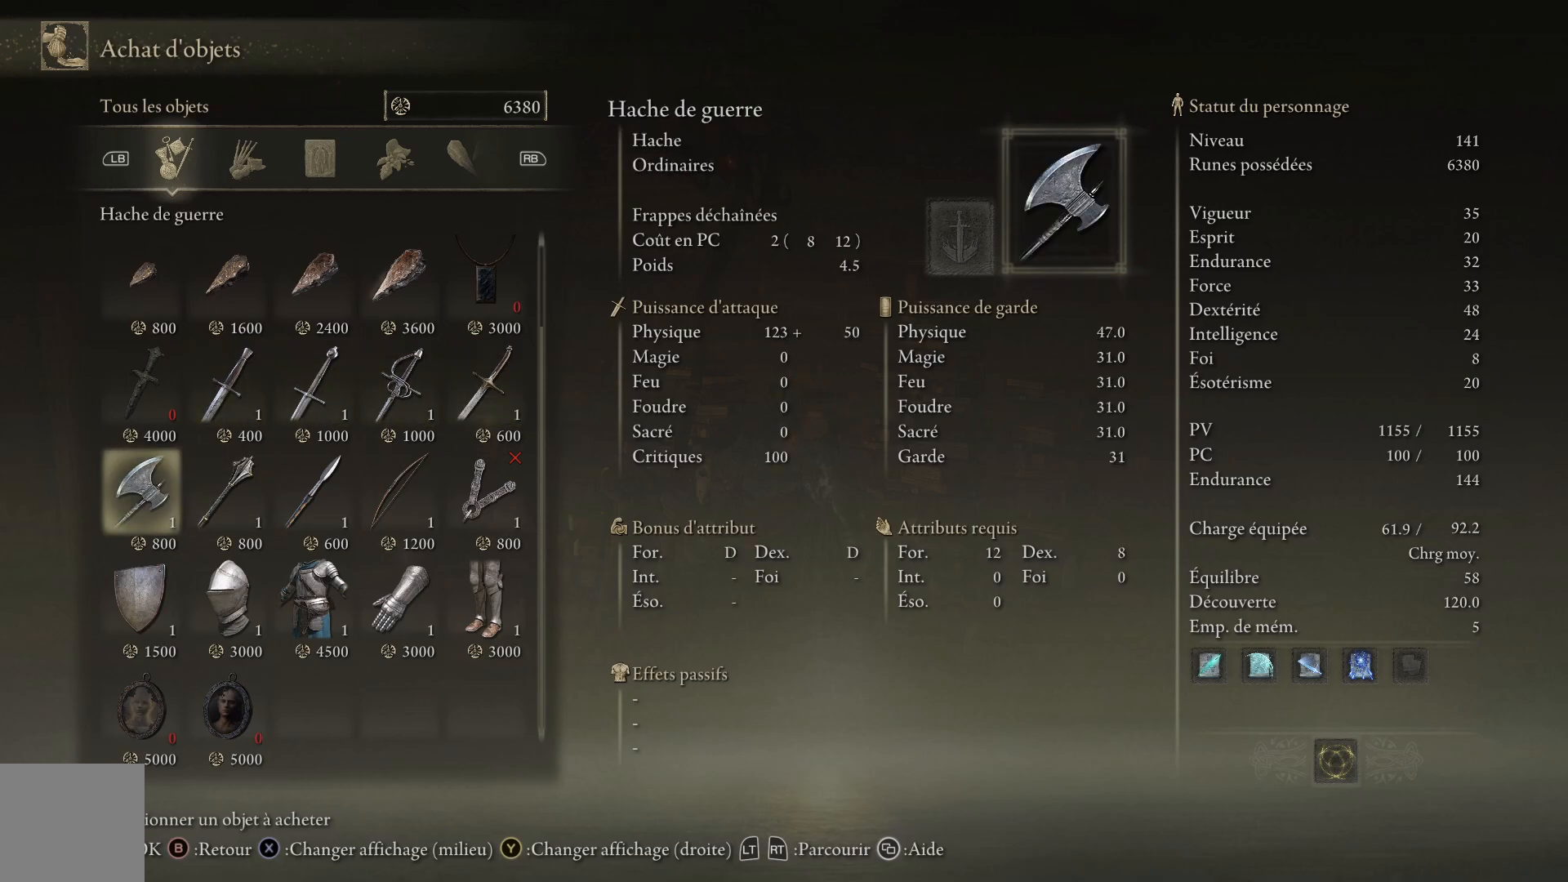
{"buttons": ["DPAD_RIGHT"], "left_stick": "center", "right_stick": "center", "events": [[33, "DPAD_RIGHT", "down"], [167, "DPAD_RIGHT", "up"], [267, "DPAD_RIGHT", "down"], [383, "DPAD_RIGHT", "up"], [467, "DPAD_RIGHT", "down"]]}
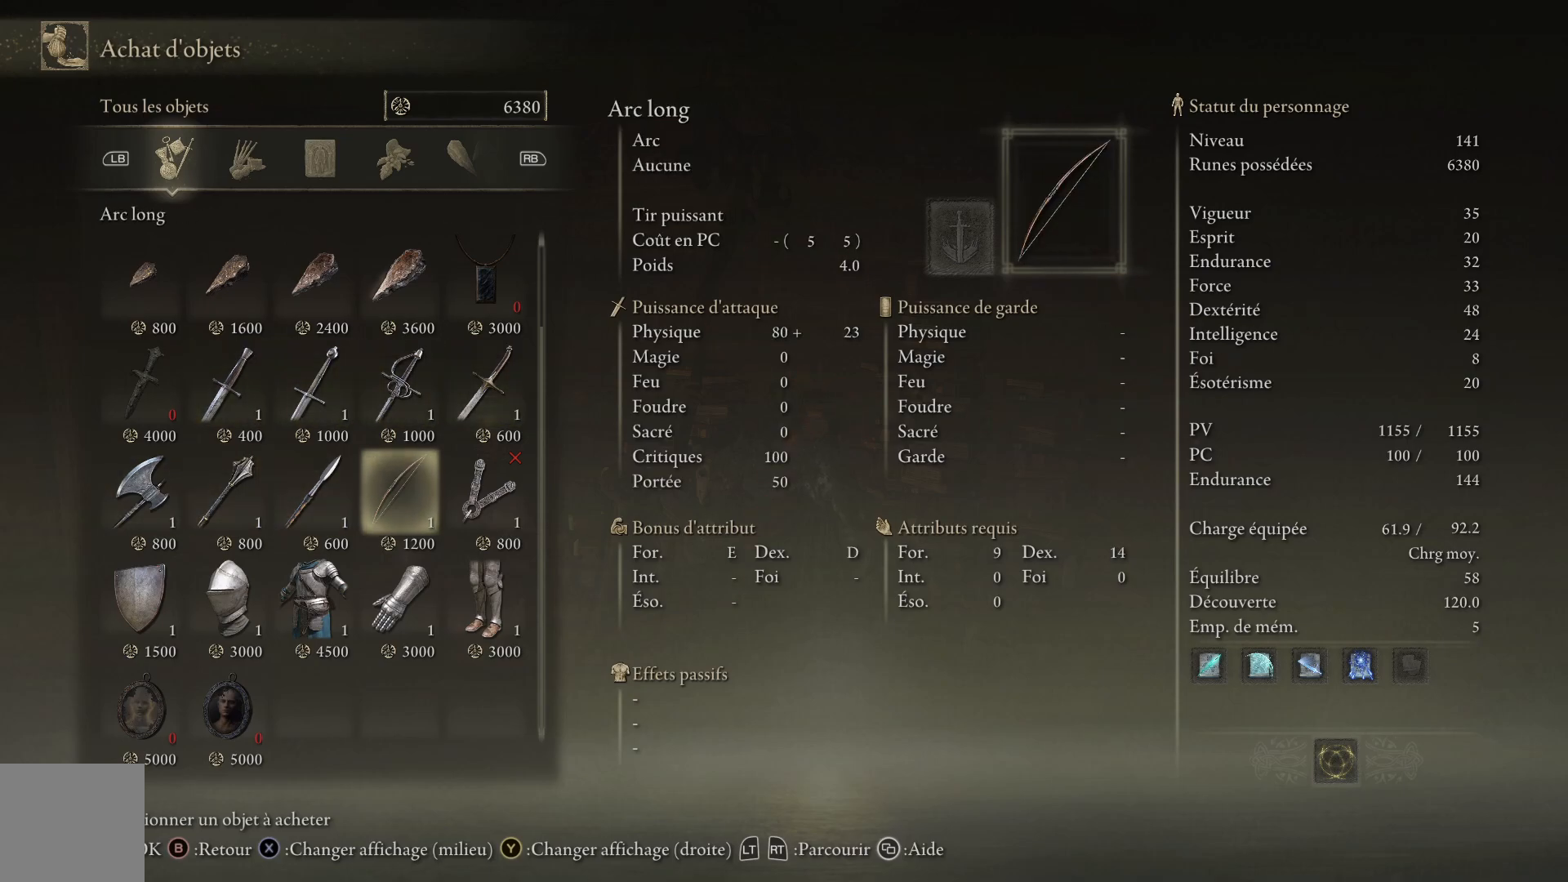
{"buttons": [], "left_stick": "center", "right_stick": "center", "events": [[67, "DPAD_RIGHT", "up"], [183, "B", "down"], [317, "B", "up"]]}
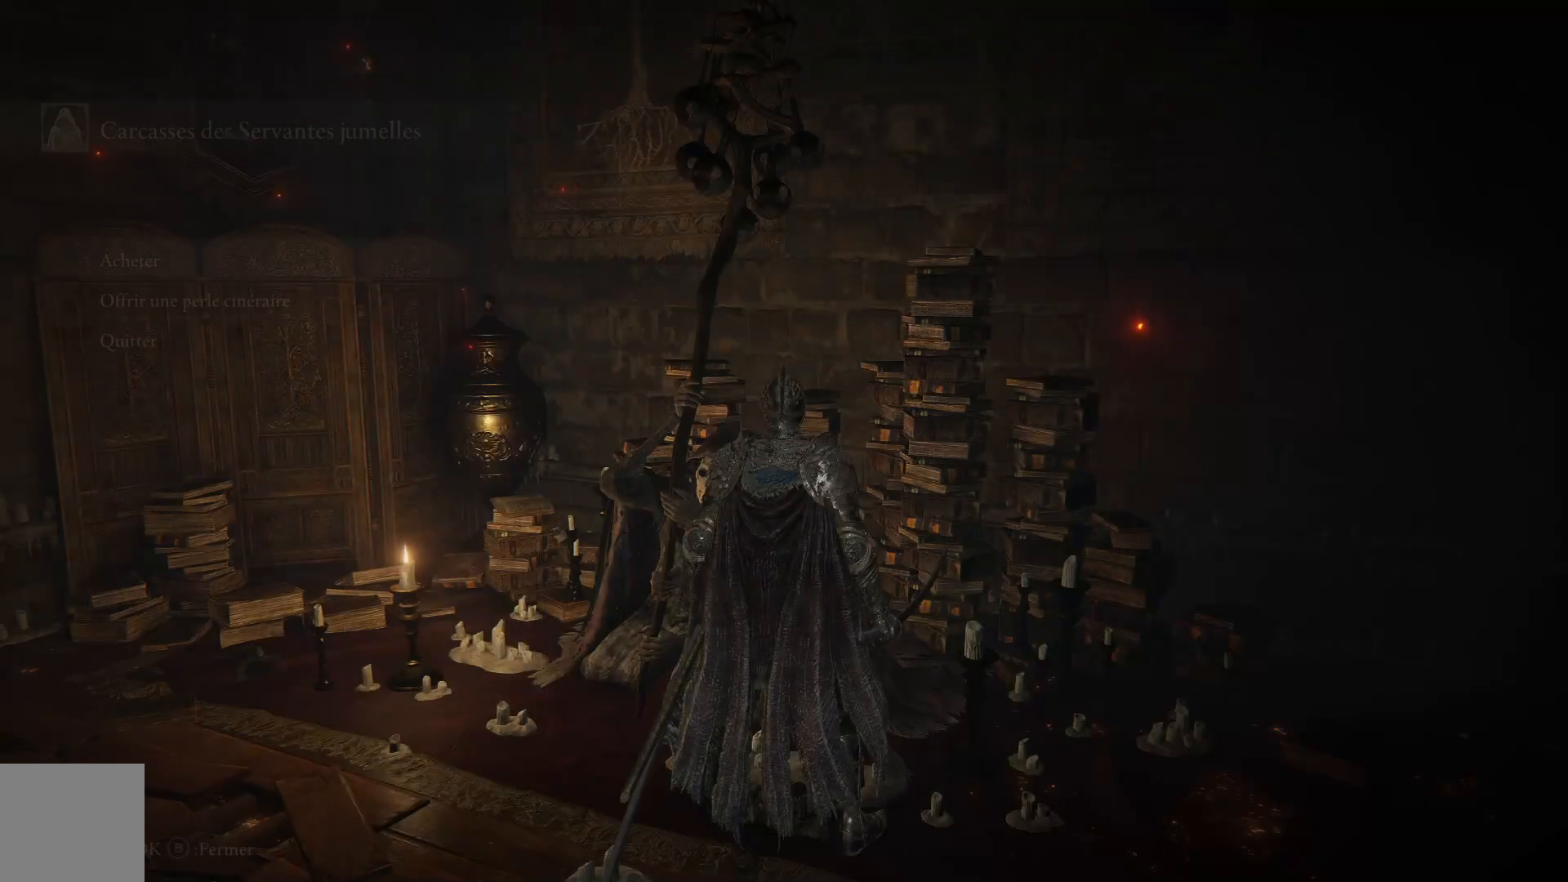
{"buttons": [], "left_stick": "center", "right_stick": "center", "events": []}
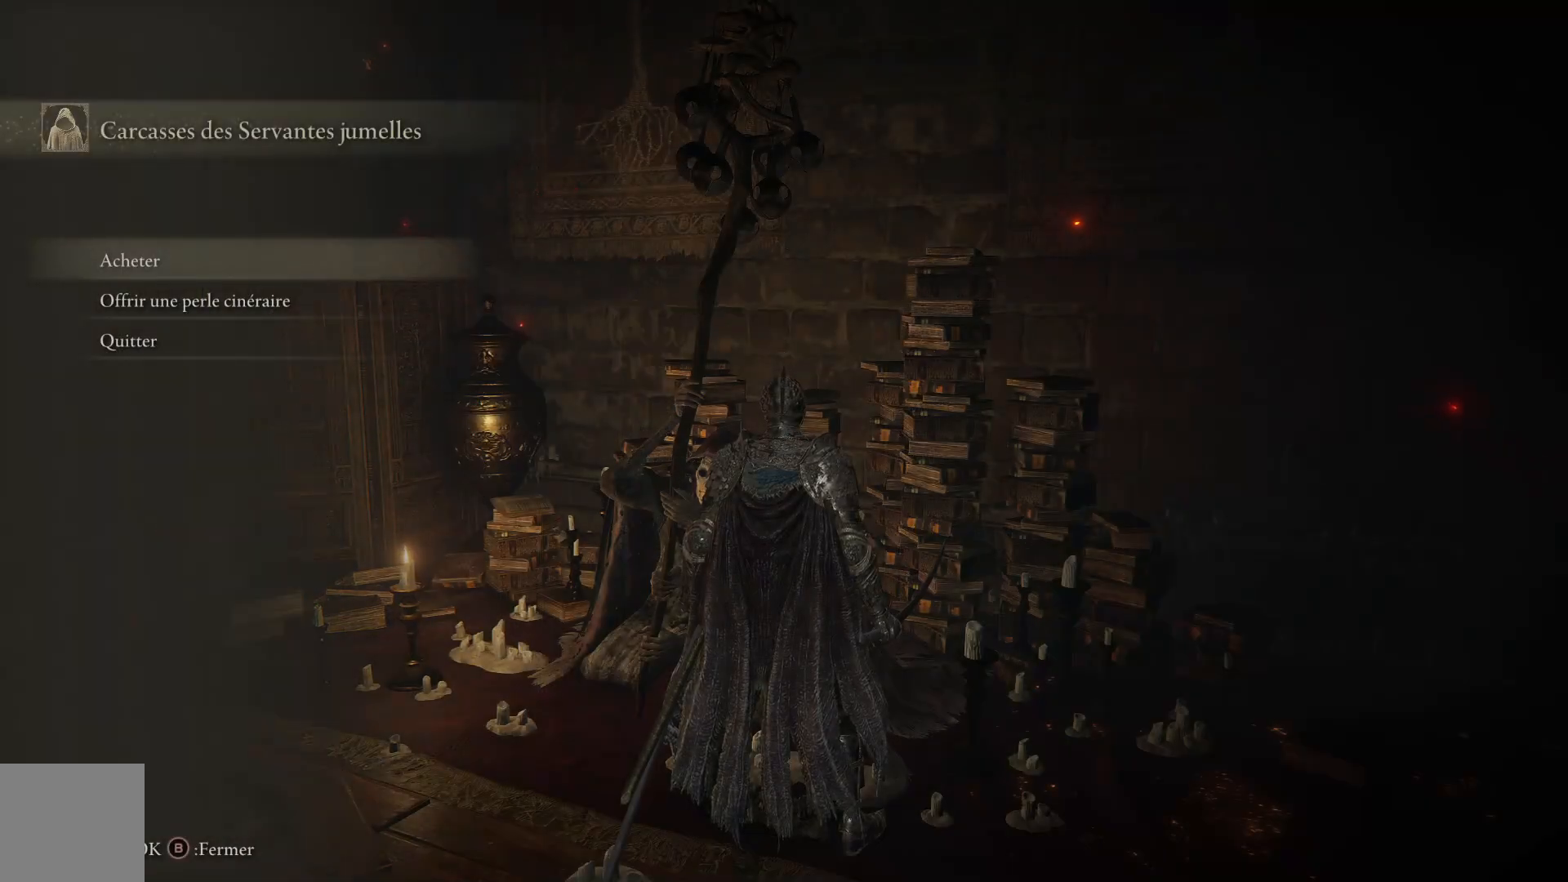
{"buttons": [], "left_stick": "center", "right_stick": "center", "events": []}
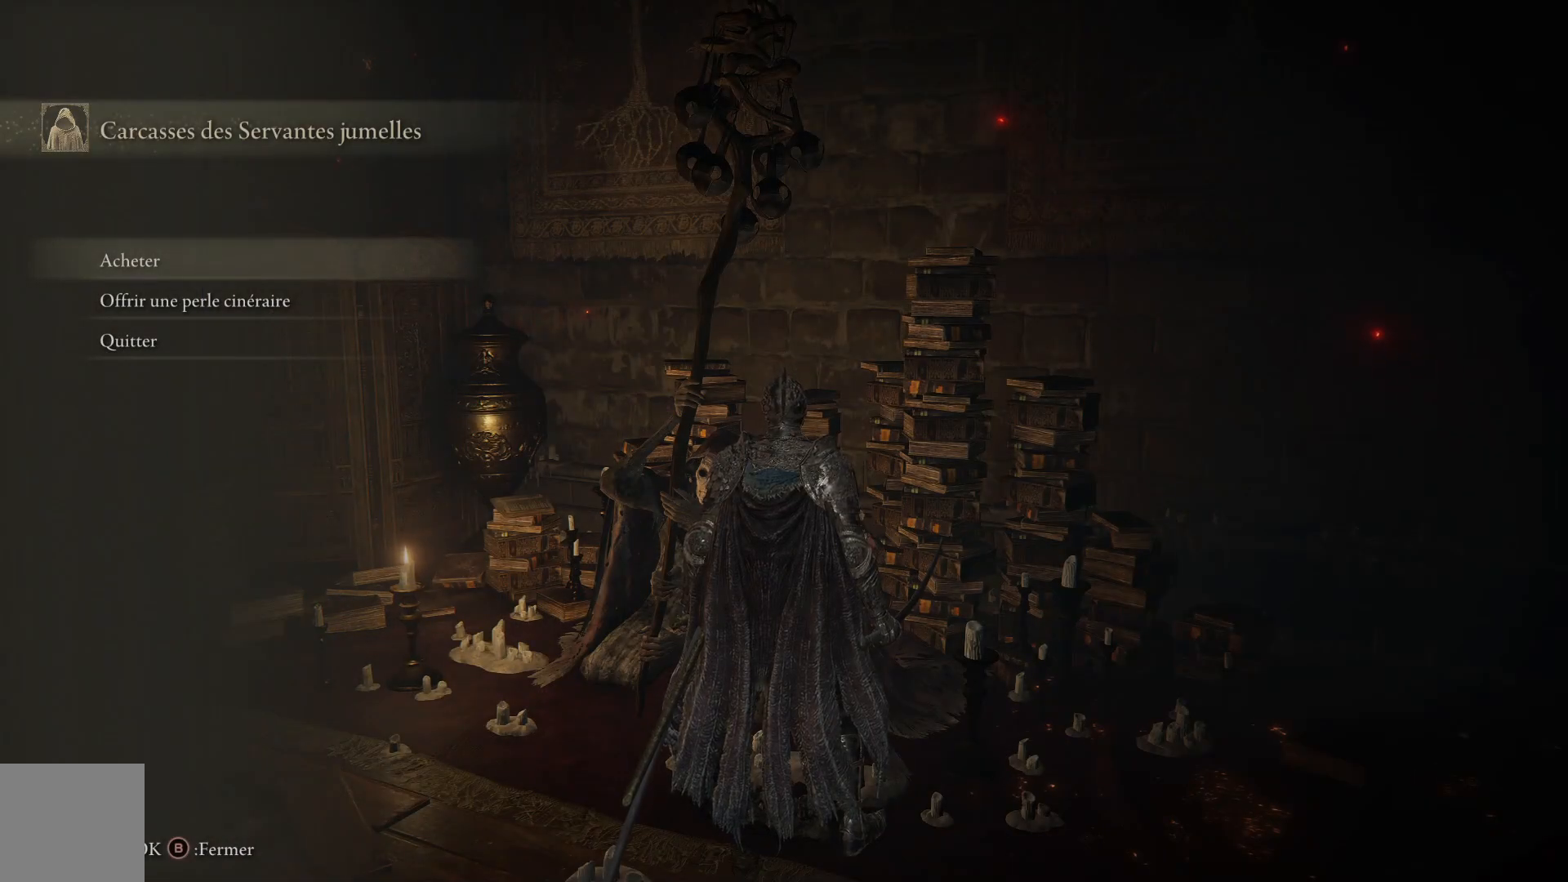
{"buttons": [], "left_stick": "center", "right_stick": "center", "events": [[100, "DPAD_DOWN", "down"], [167, "A", "down"], [167, "DPAD_DOWN", "up"], [267, "A", "up"]]}
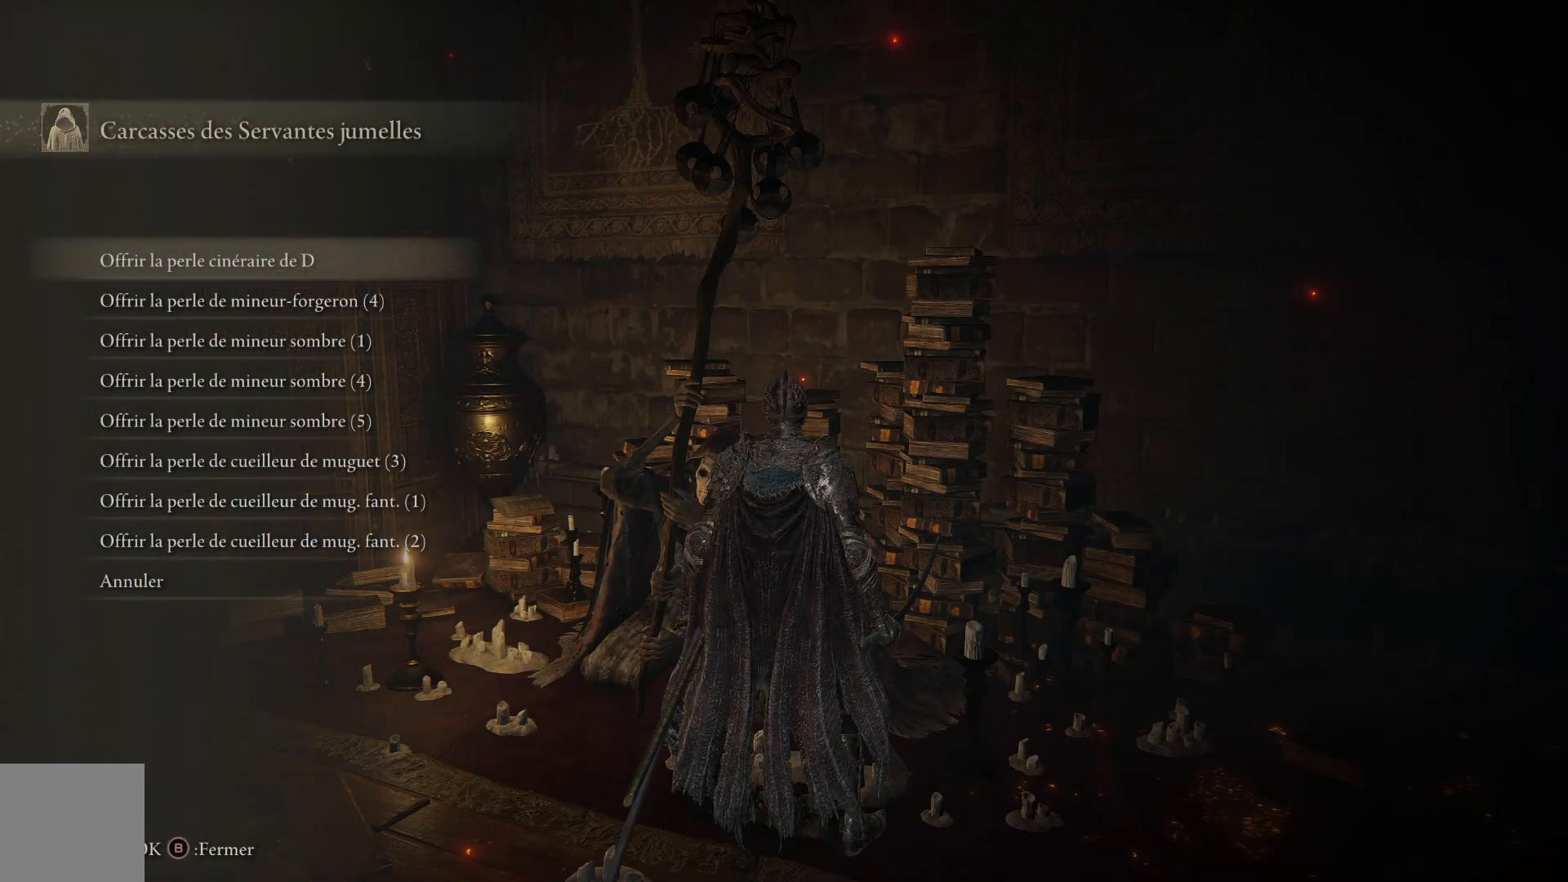
{"buttons": [], "left_stick": "center", "right_stick": "center", "events": []}
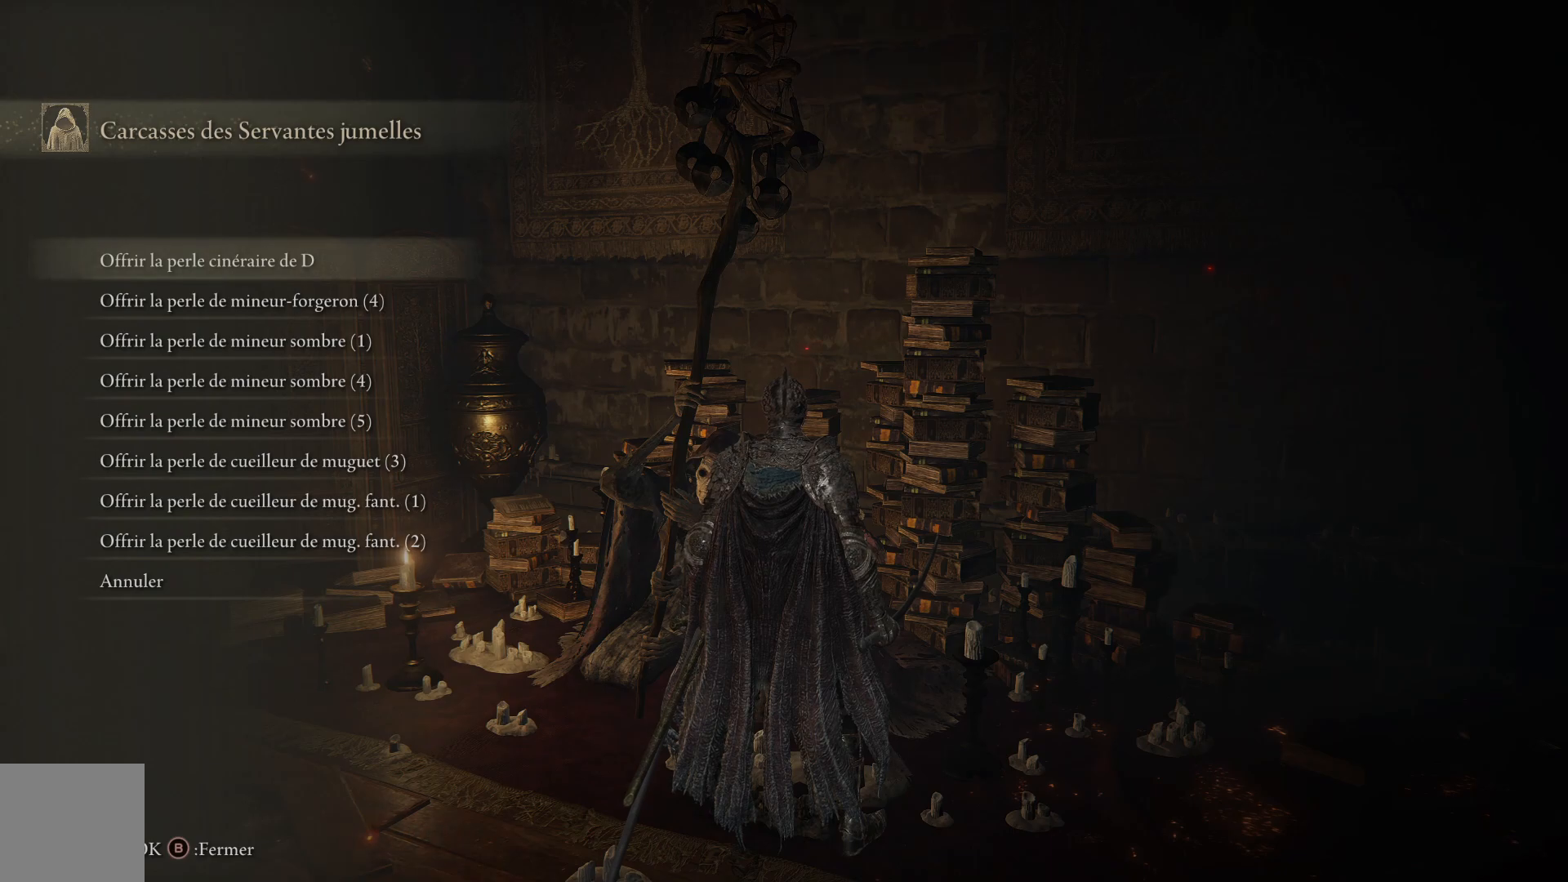
{"buttons": ["DPAD_DOWN"], "left_stick": "center", "right_stick": "center", "events": [[133, "DPAD_DOWN", "down"]]}
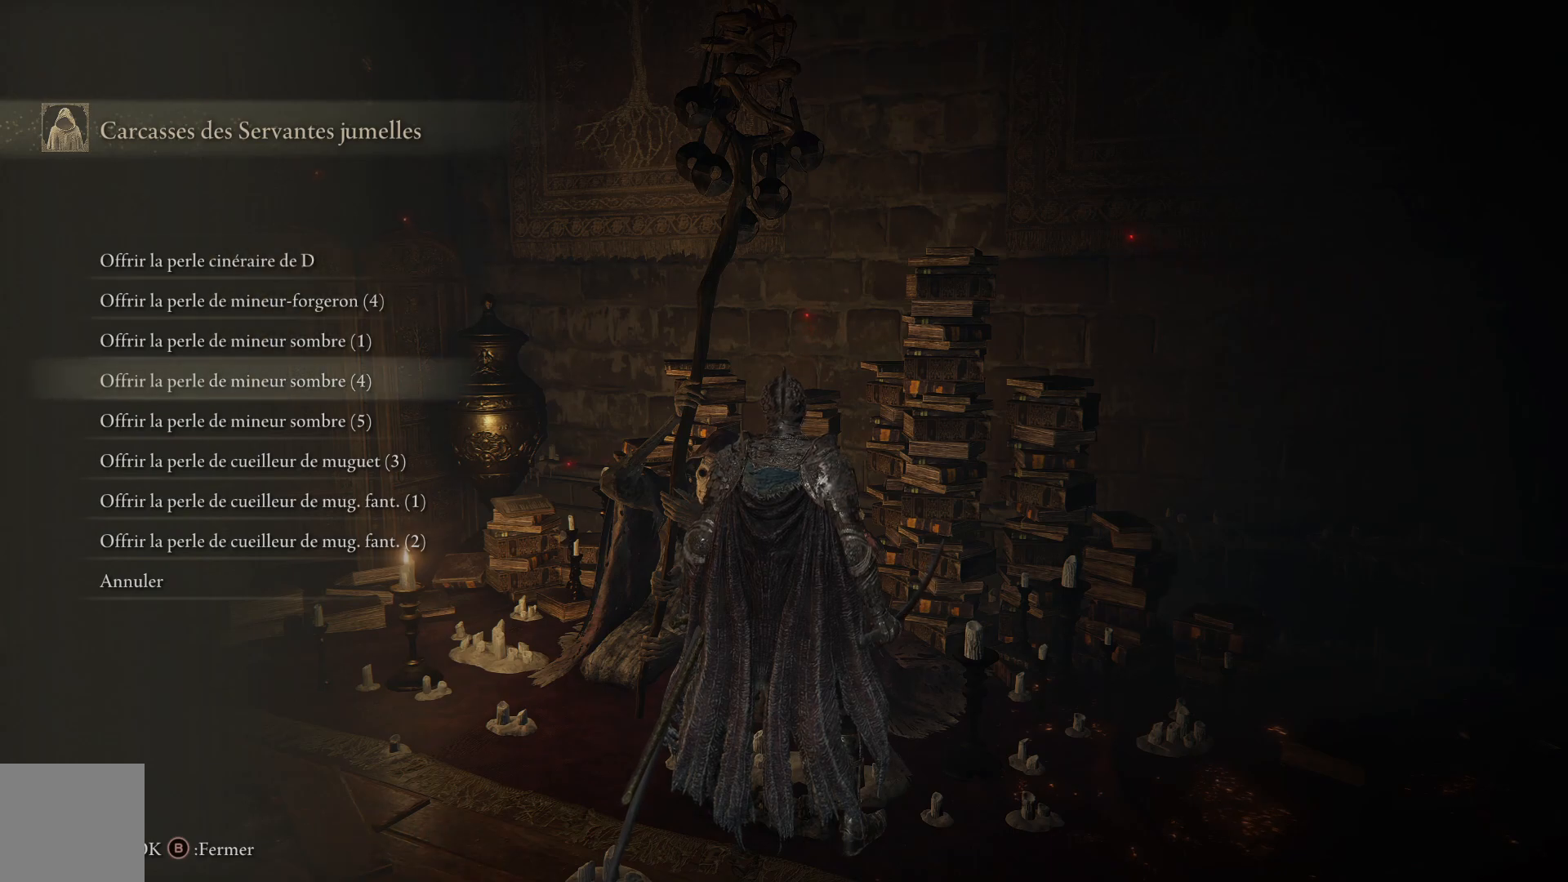
{"buttons": [], "left_stick": "center", "right_stick": "center", "events": [[200, "DPAD_DOWN", "up"], [417, "DPAD_DOWN", "down"], [500, "DPAD_DOWN", "up"]]}
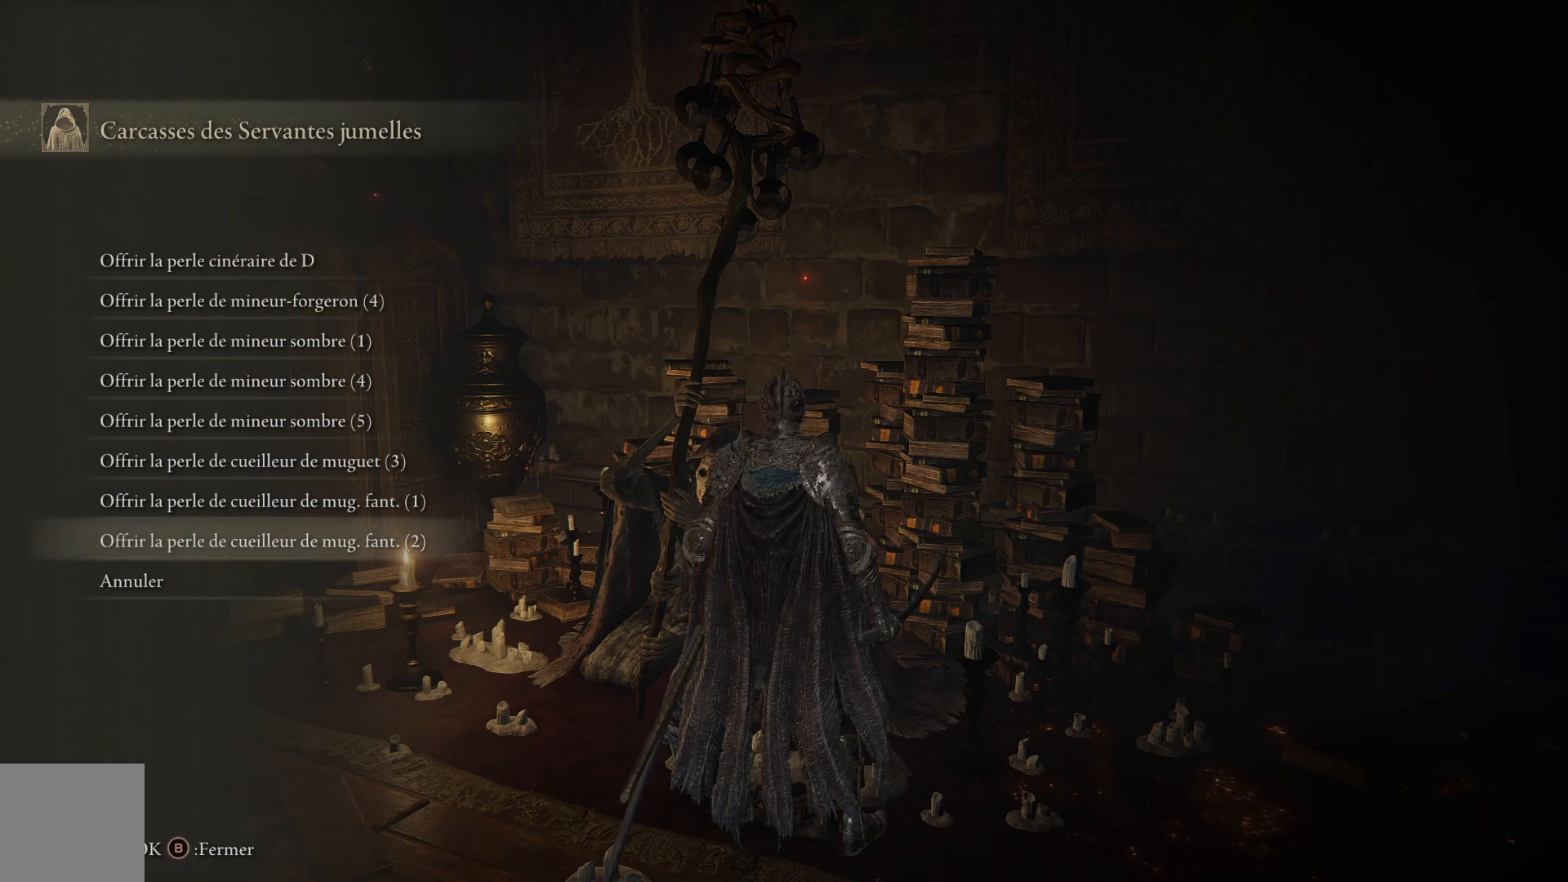
{"buttons": [], "left_stick": "center", "right_stick": "center", "events": [[200, "A", "down"], [367, "A", "up"]]}
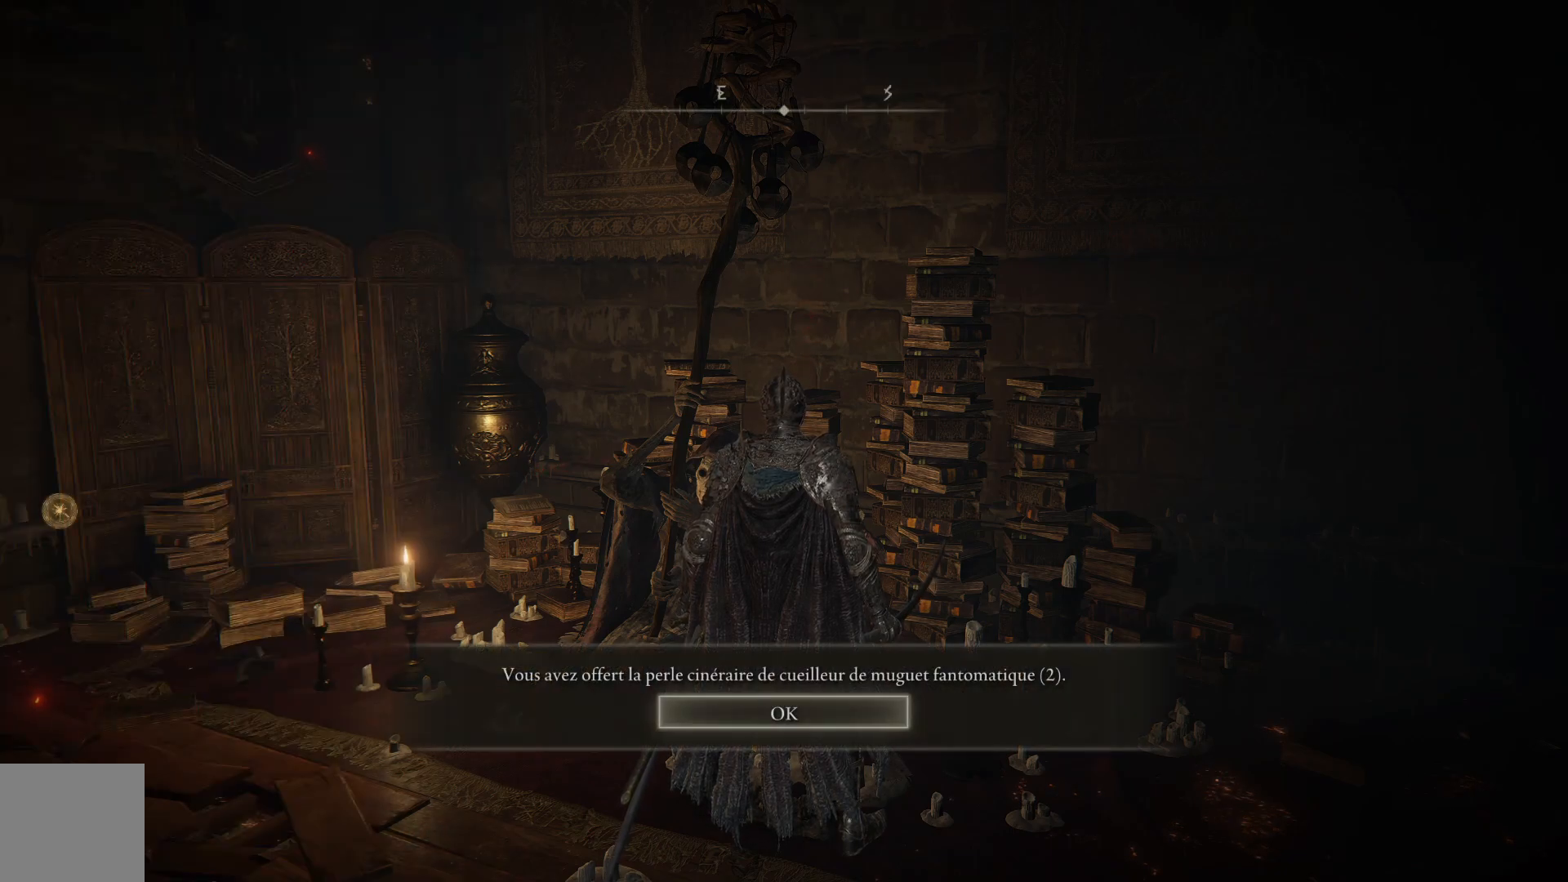
{"buttons": [], "left_stick": "center", "right_stick": "center", "events": [[350, "A", "down"], [483, "A", "up"]]}
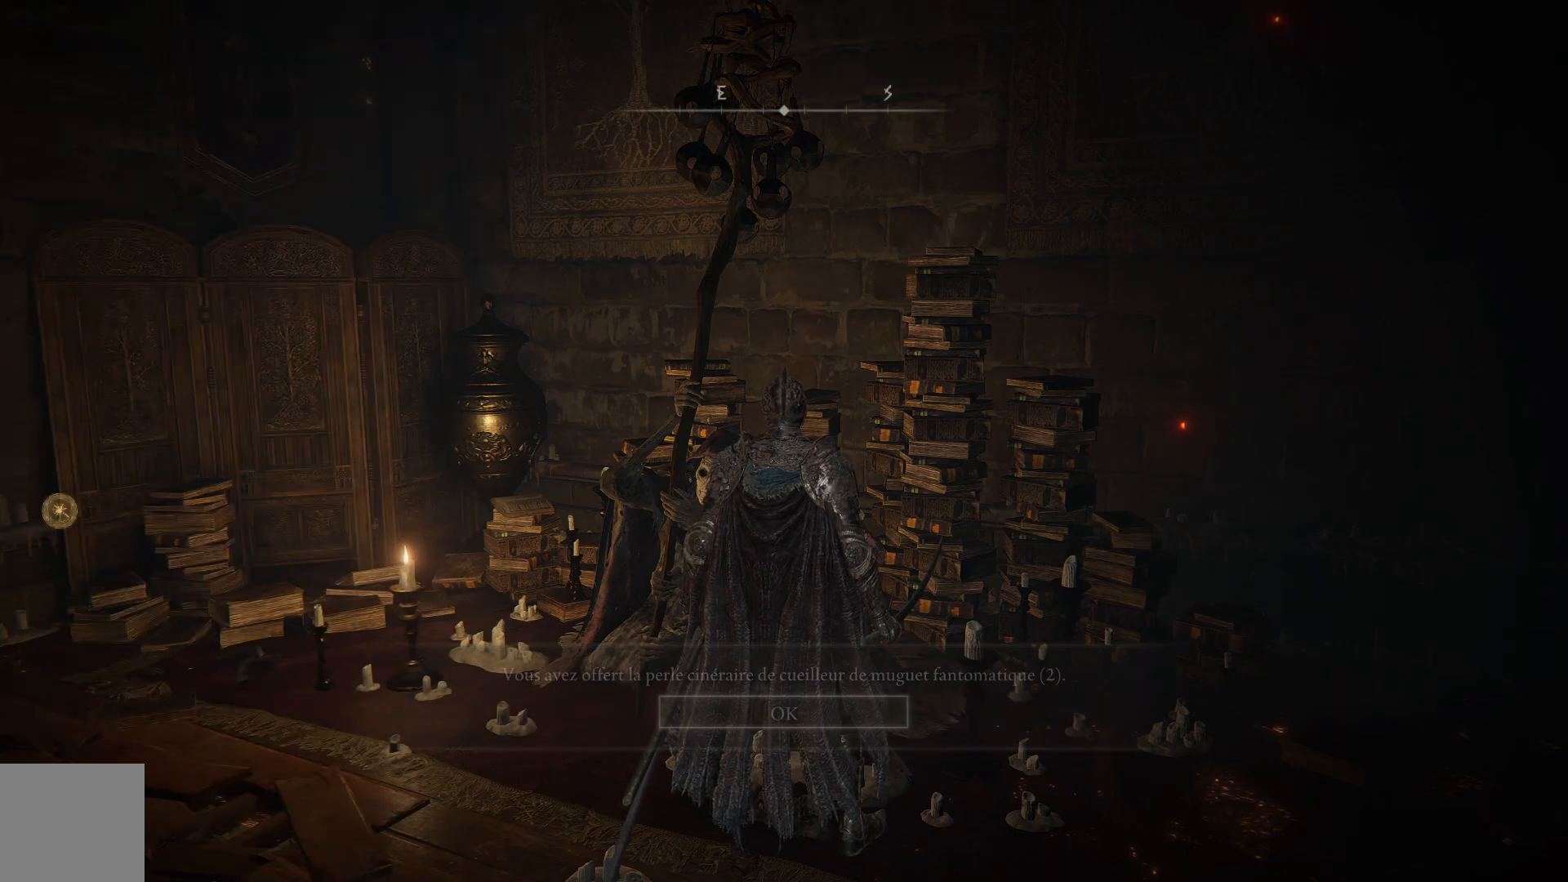
{"buttons": [], "left_stick": "center", "right_stick": "center", "events": []}
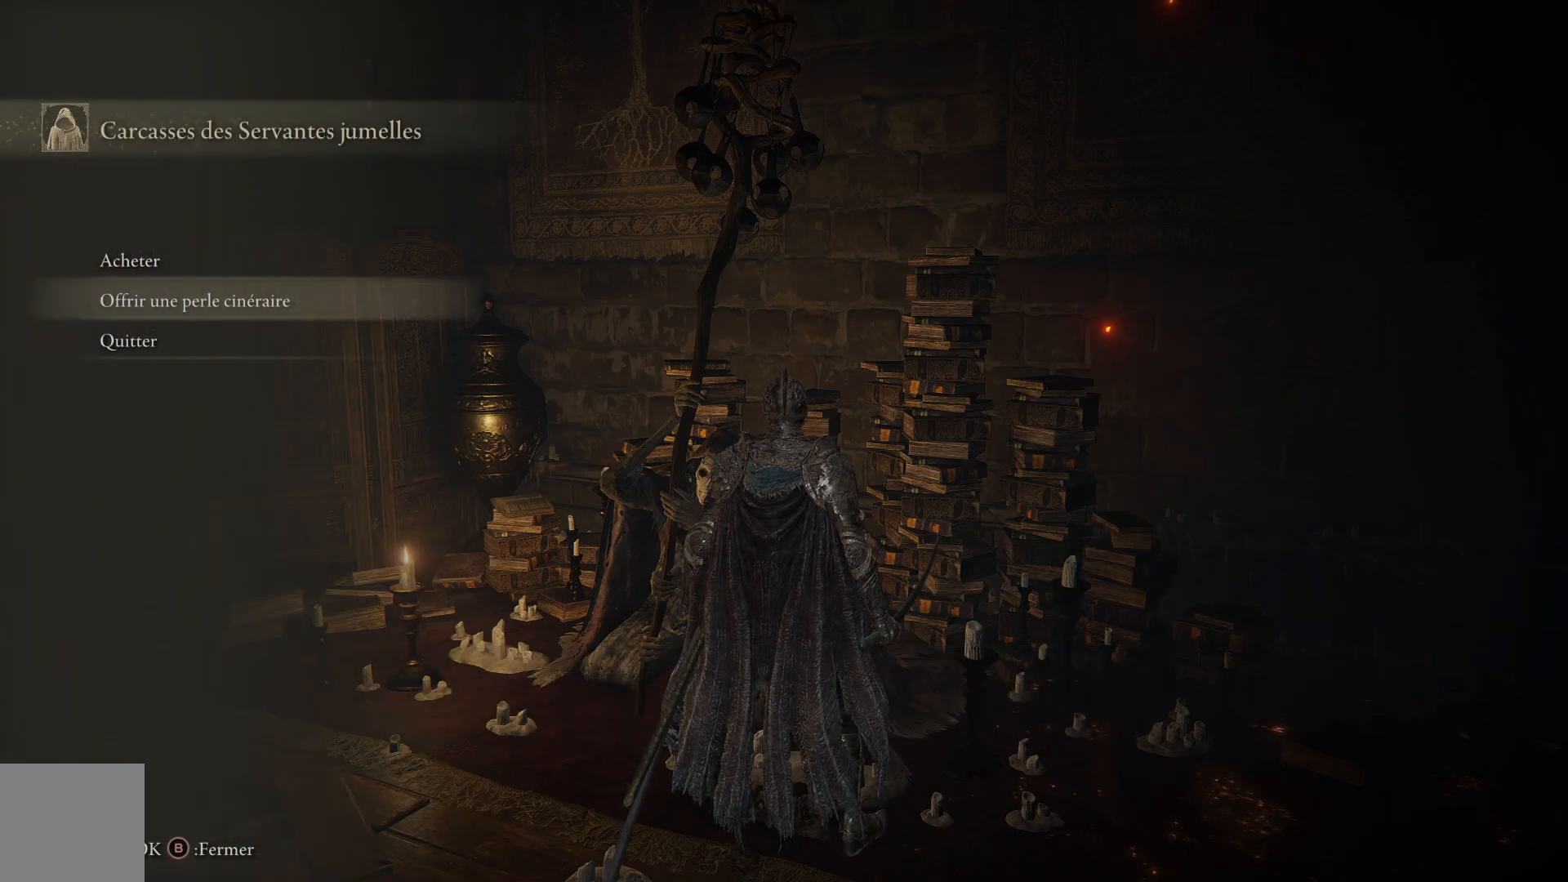
{"buttons": [], "left_stick": "center", "right_stick": "center", "events": [[233, "A", "down"], [367, "A", "up"]]}
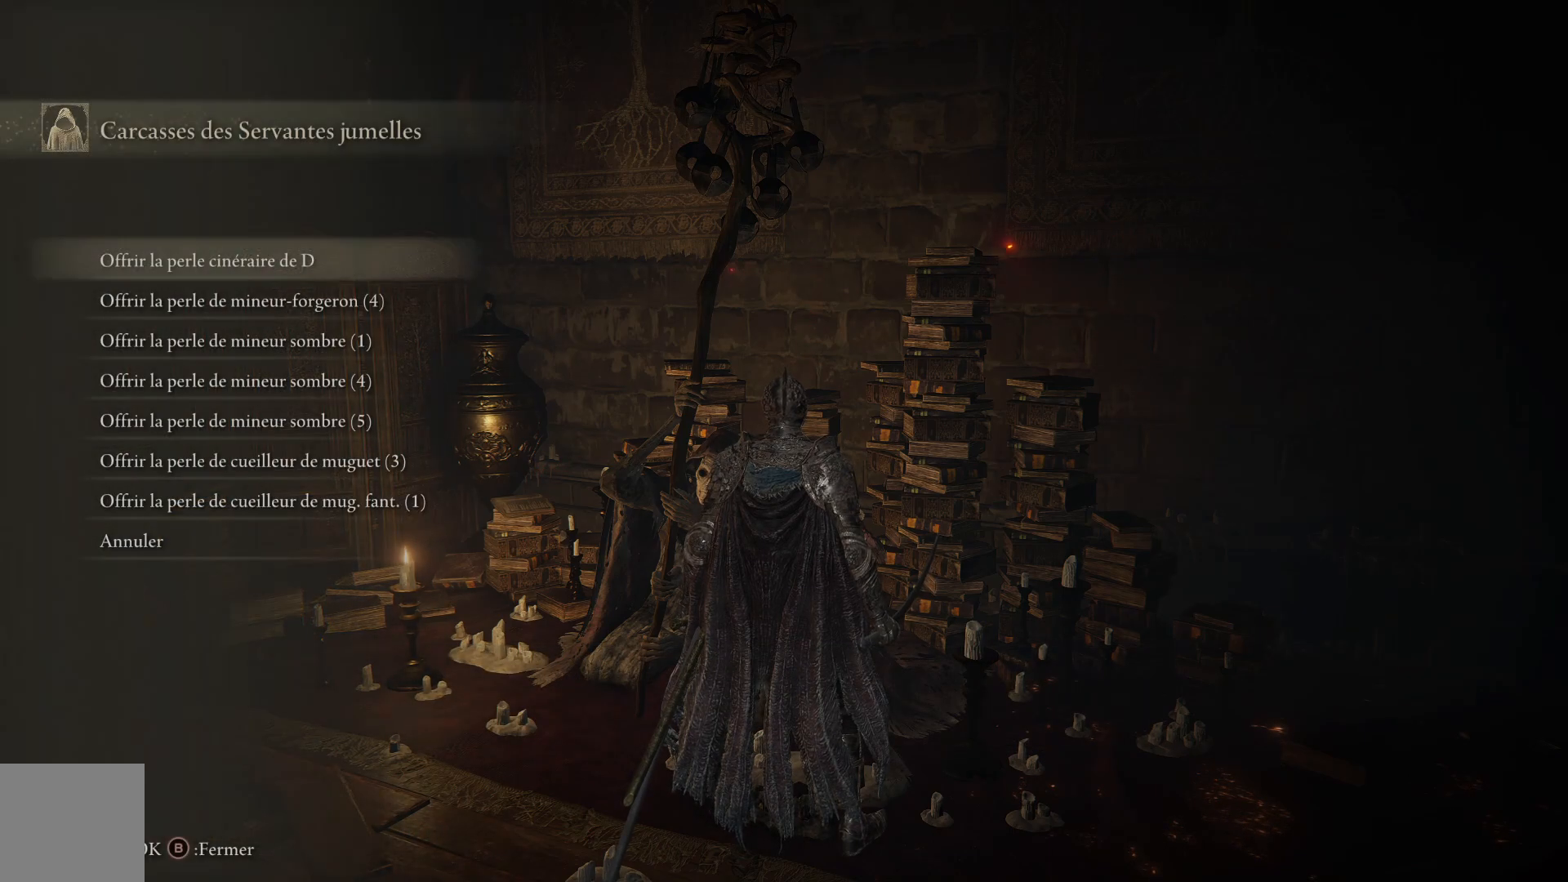
{"buttons": ["DPAD_DOWN"], "left_stick": "center", "right_stick": "center", "events": [[450, "DPAD_DOWN", "down"]]}
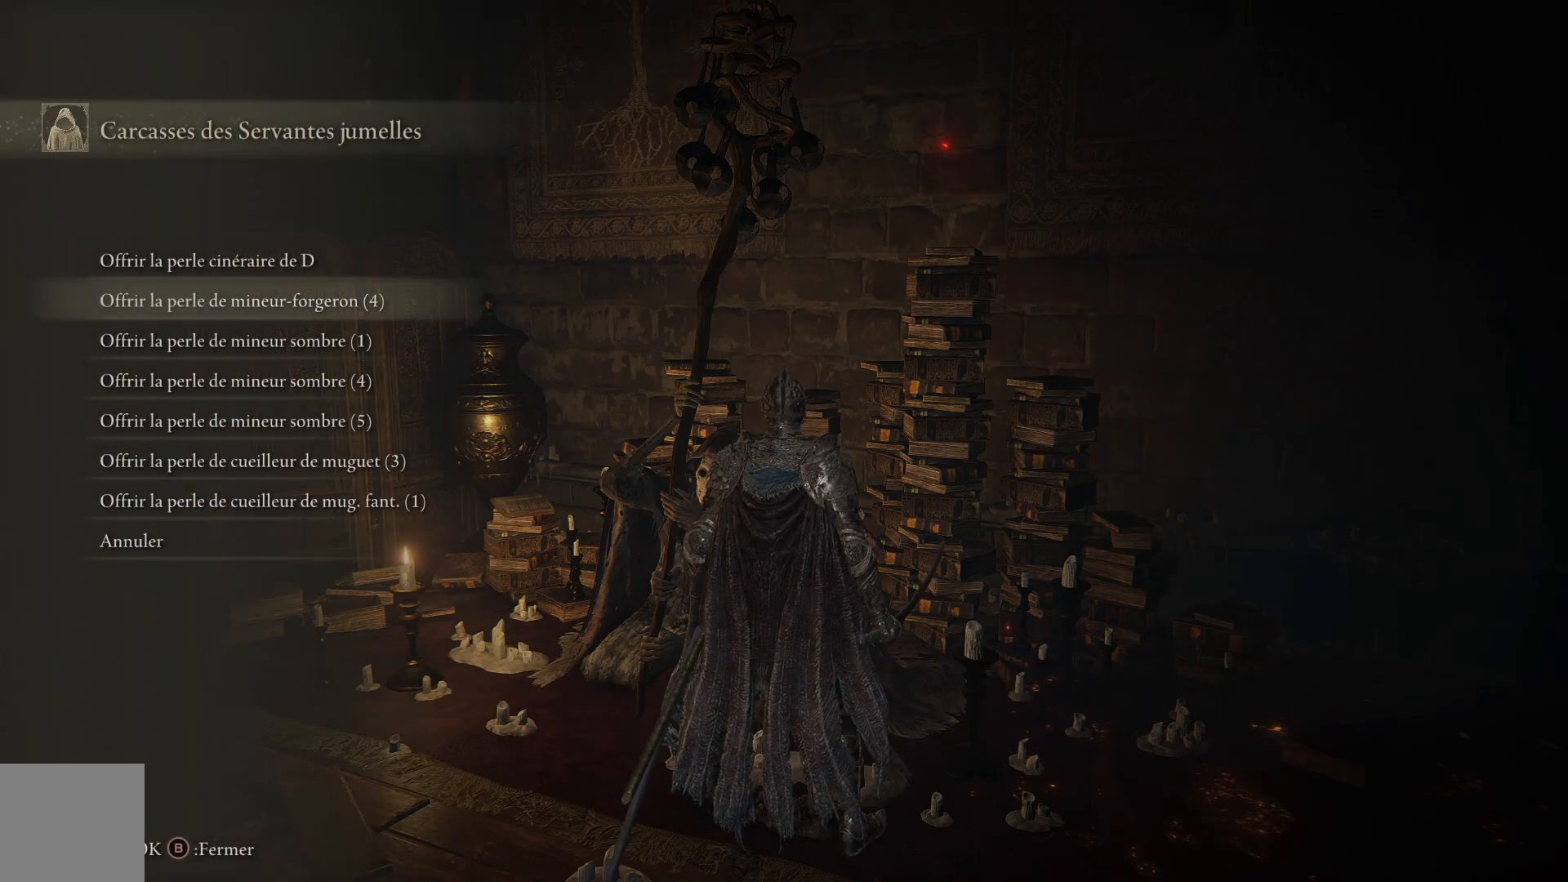
{"buttons": [], "left_stick": "center", "right_stick": "center", "events": [[33, "DPAD_DOWN", "up"], [50, "A", "down"], [200, "A", "up"], [383, "A", "down"], [500, "A", "up"]]}
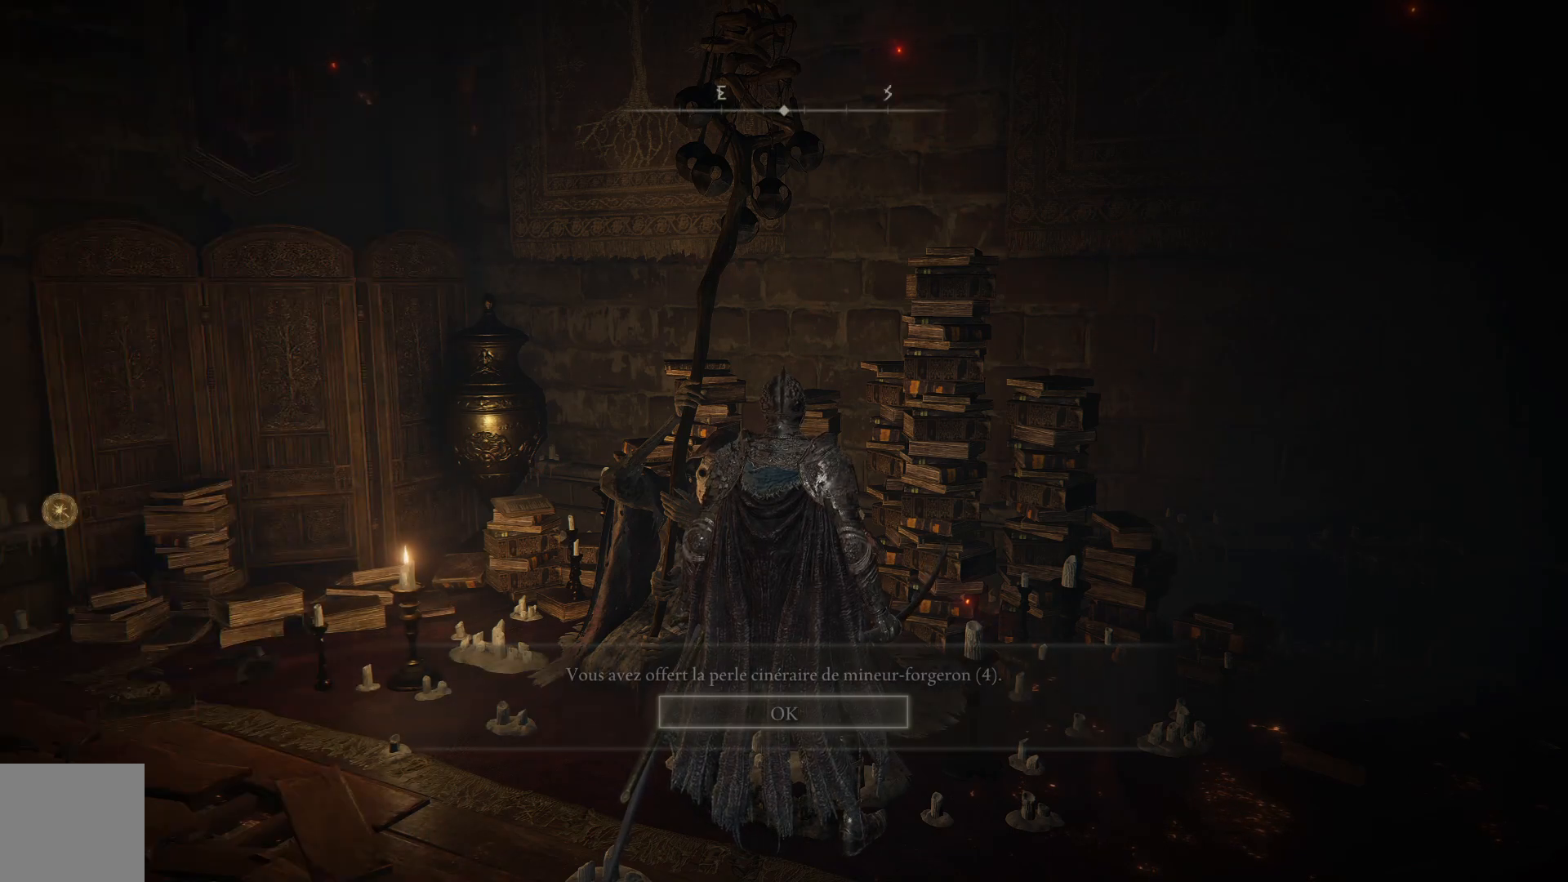
{"buttons": [], "left_stick": "center", "right_stick": "center", "events": []}
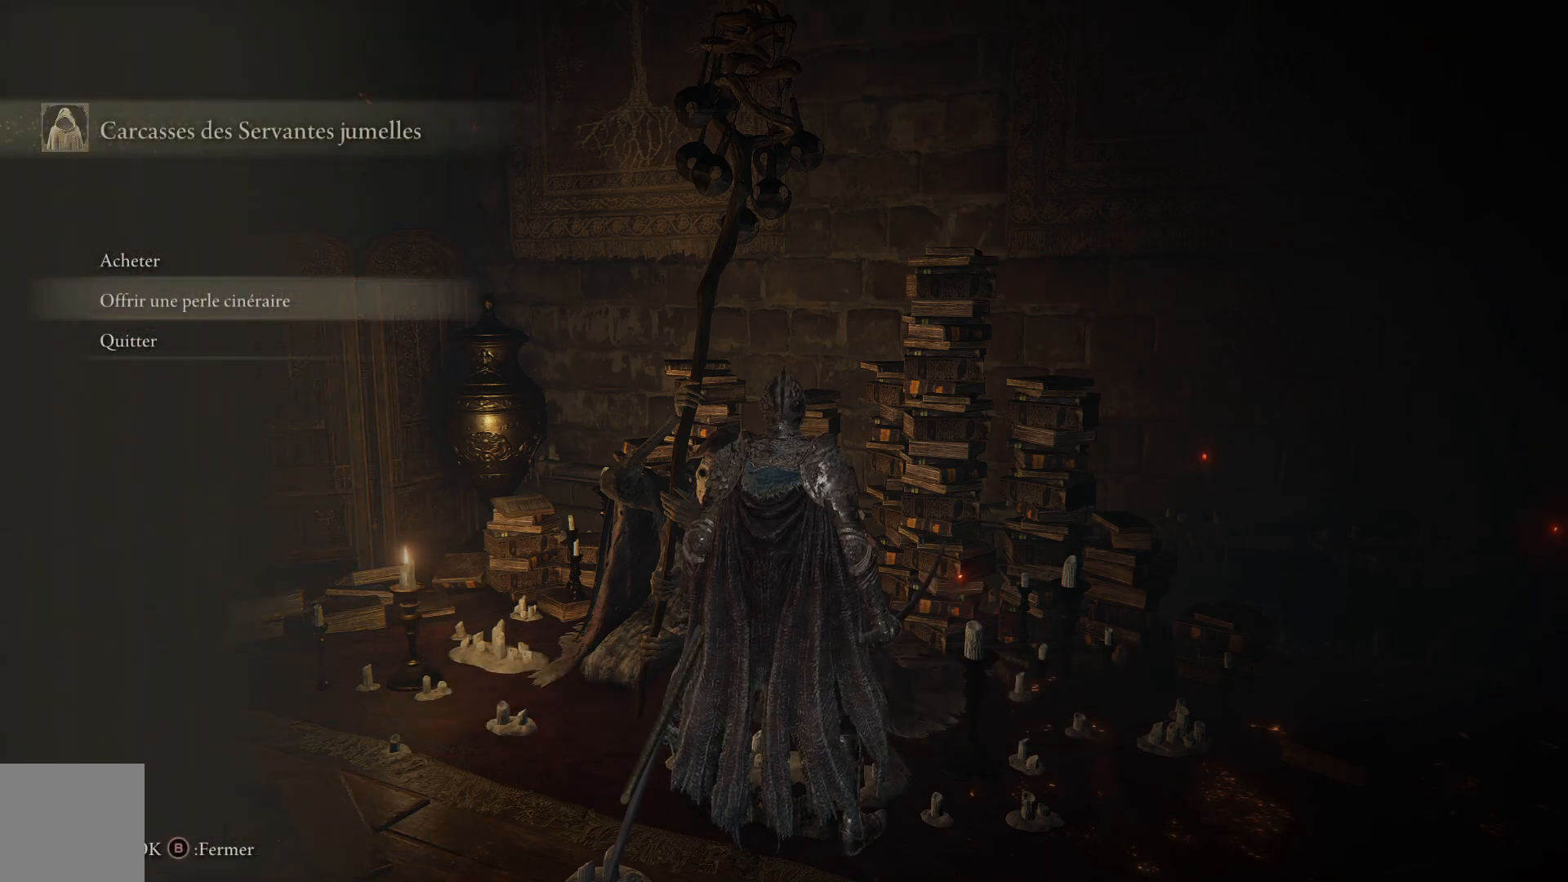
{"buttons": ["A"], "left_stick": "center", "right_stick": "center", "events": [[50, "A", "down"], [167, "A", "up"], [433, "A", "down"]]}
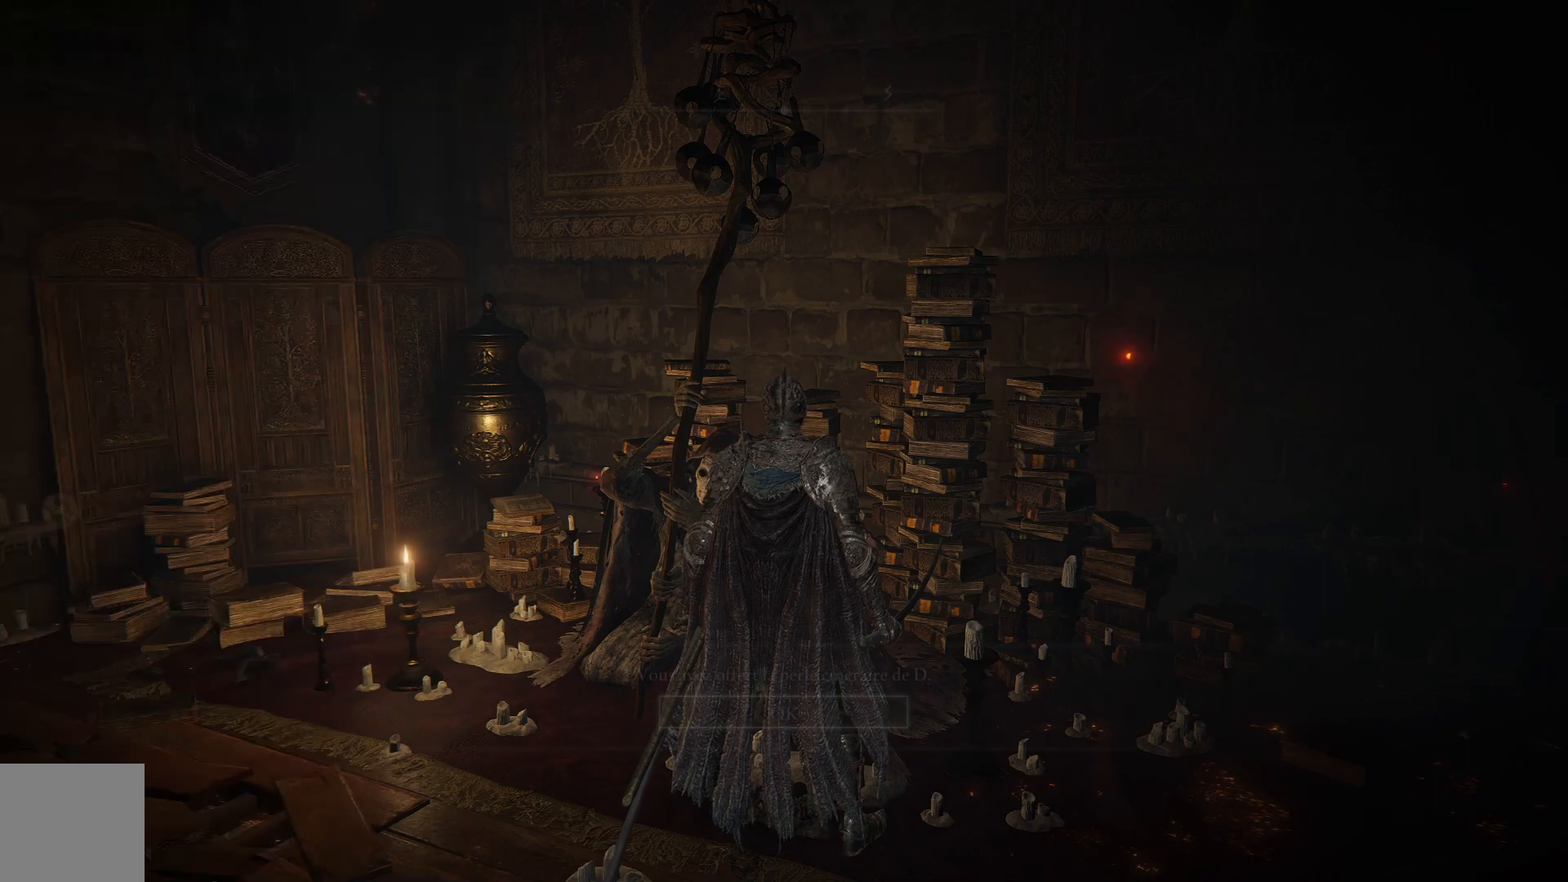
{"buttons": [], "left_stick": "center", "right_stick": "center", "events": [[50, "A", "up"], [233, "A", "down"], [383, "A", "up"]]}
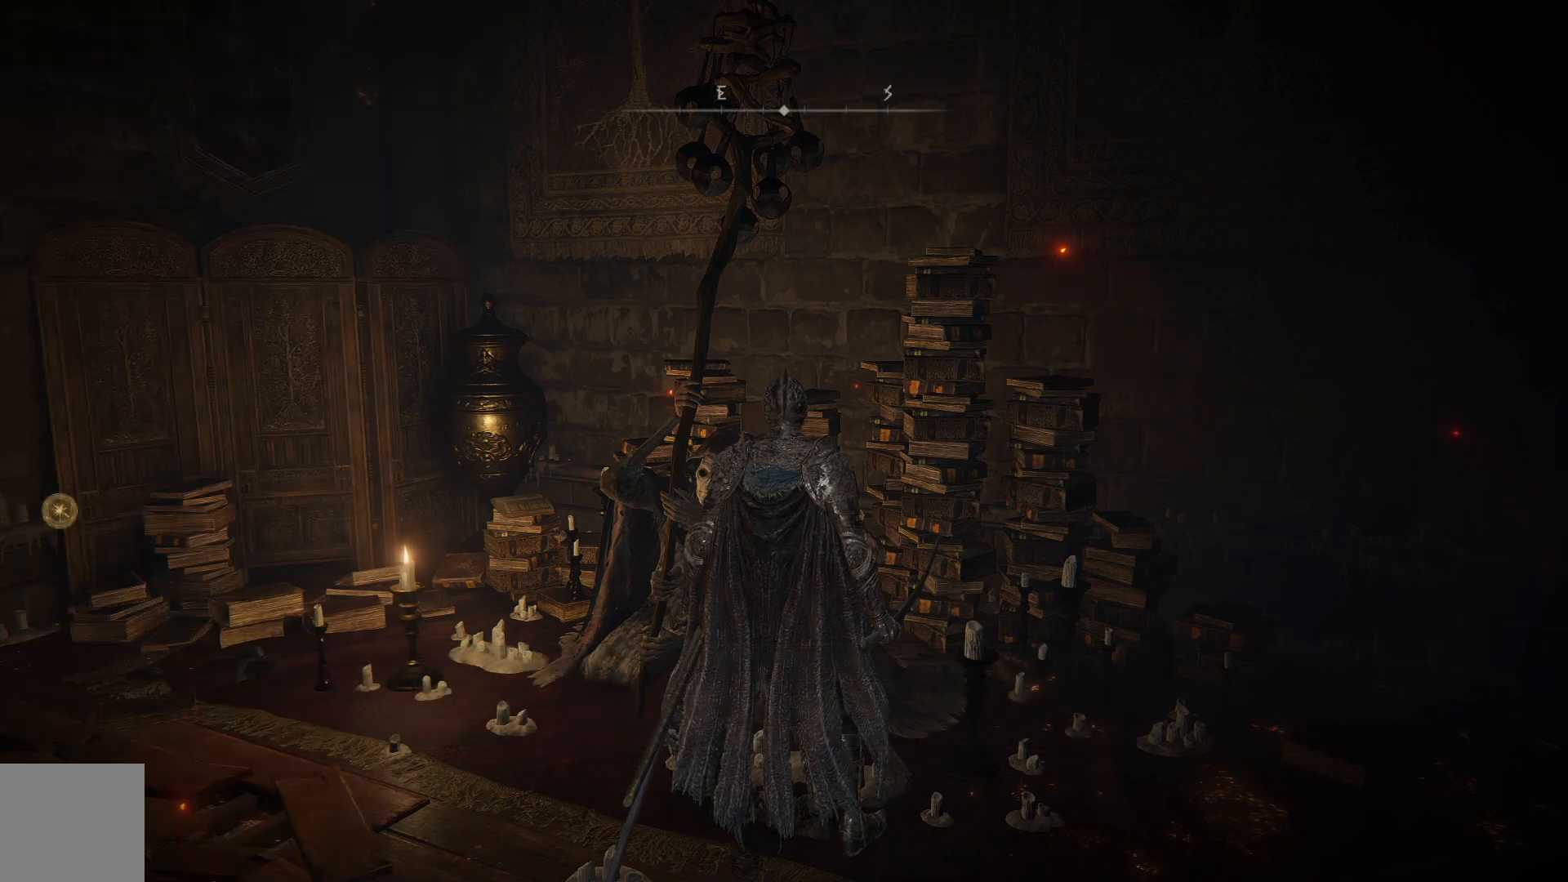
{"buttons": ["A"], "left_stick": "center", "right_stick": "center", "events": [[400, "A", "down"]]}
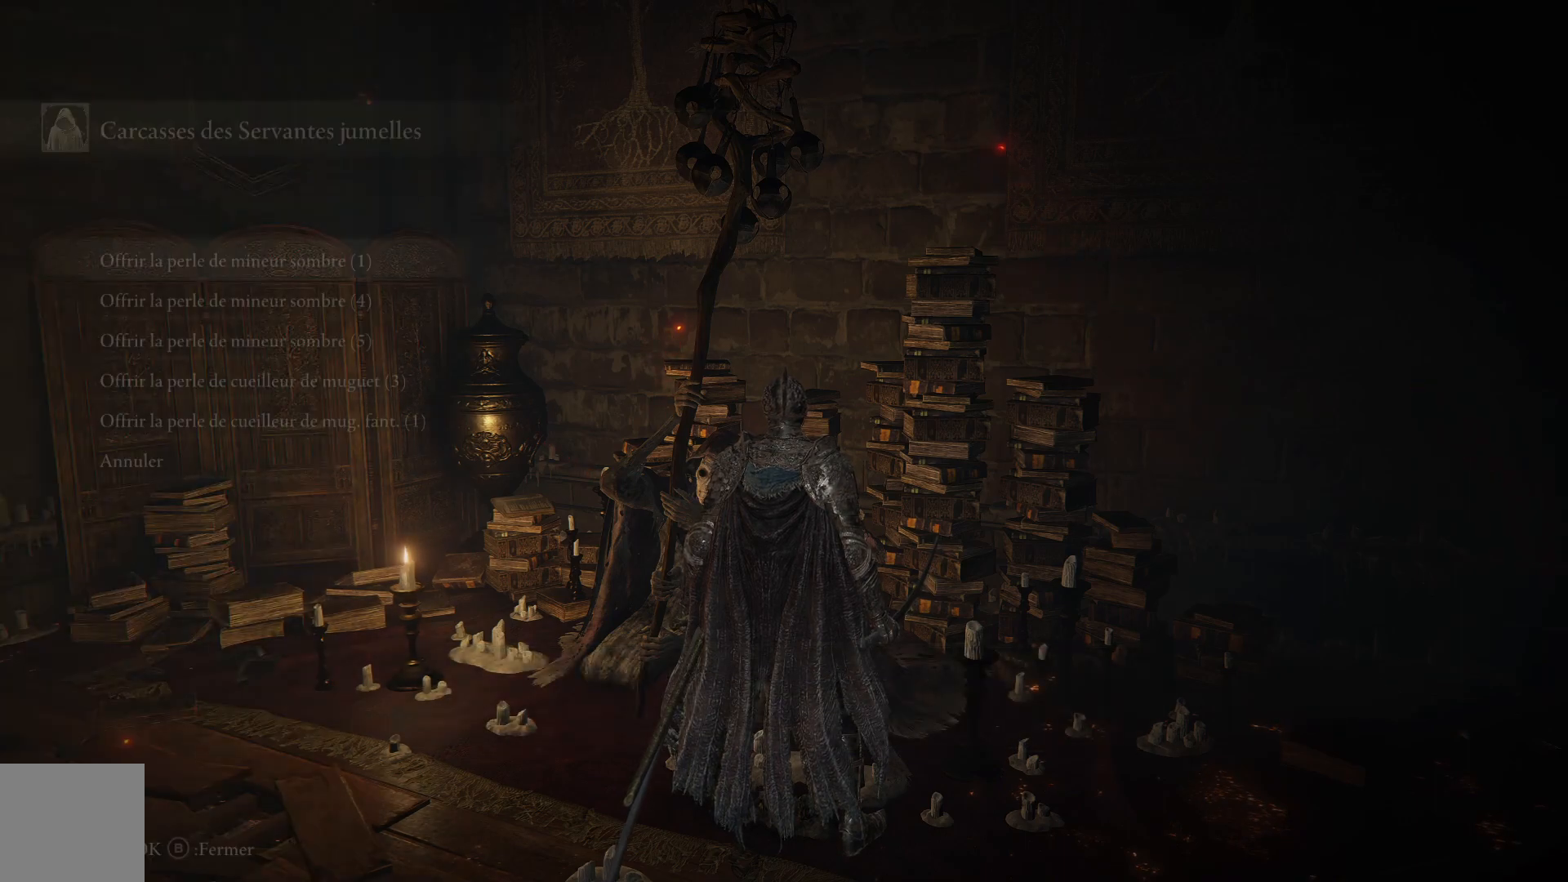
{"buttons": [], "left_stick": "center", "right_stick": "center", "events": [[17, "A", "up"], [267, "A", "down"], [367, "A", "up"]]}
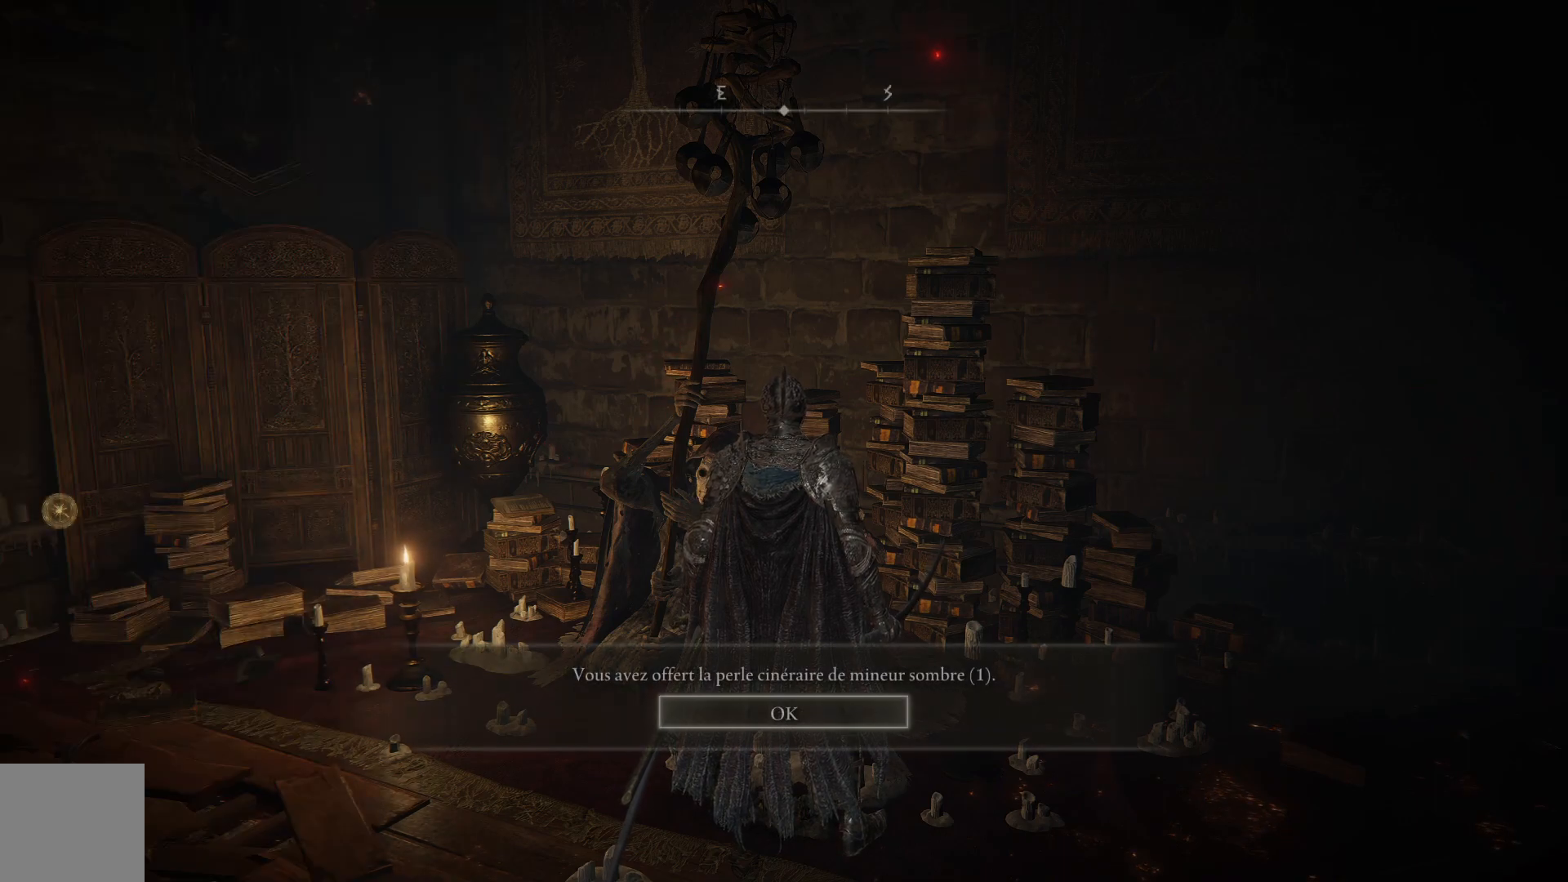
{"buttons": [], "left_stick": "center", "right_stick": "center", "events": [[167, "A", "down"], [267, "A", "up"]]}
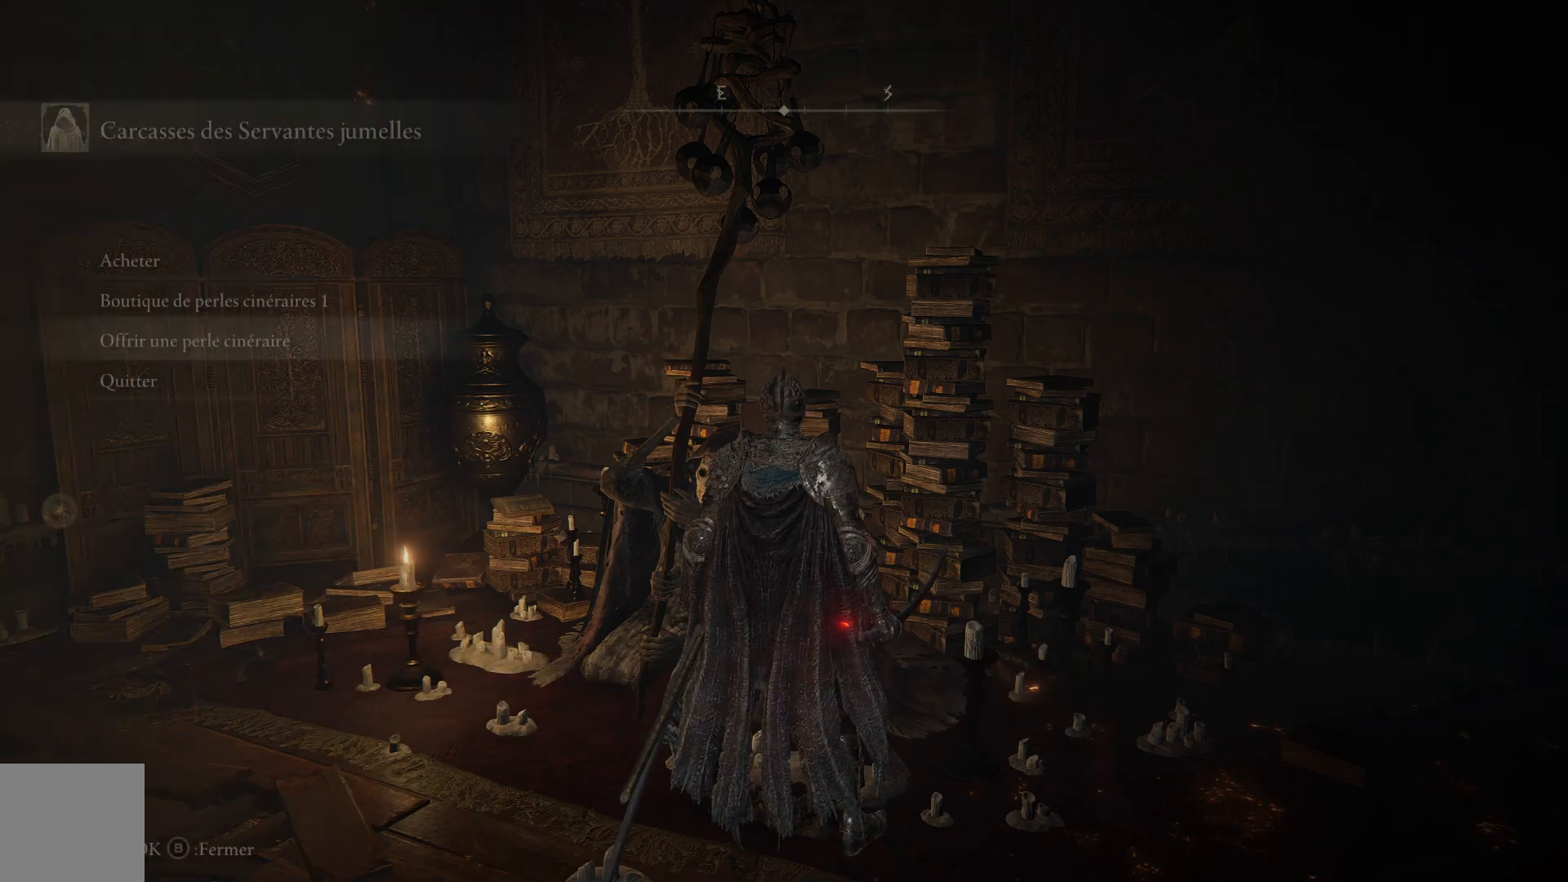
{"buttons": ["A"], "left_stick": "center", "right_stick": "center", "events": [[150, "A", "down"], [267, "A", "up"], [500, "A", "down"]]}
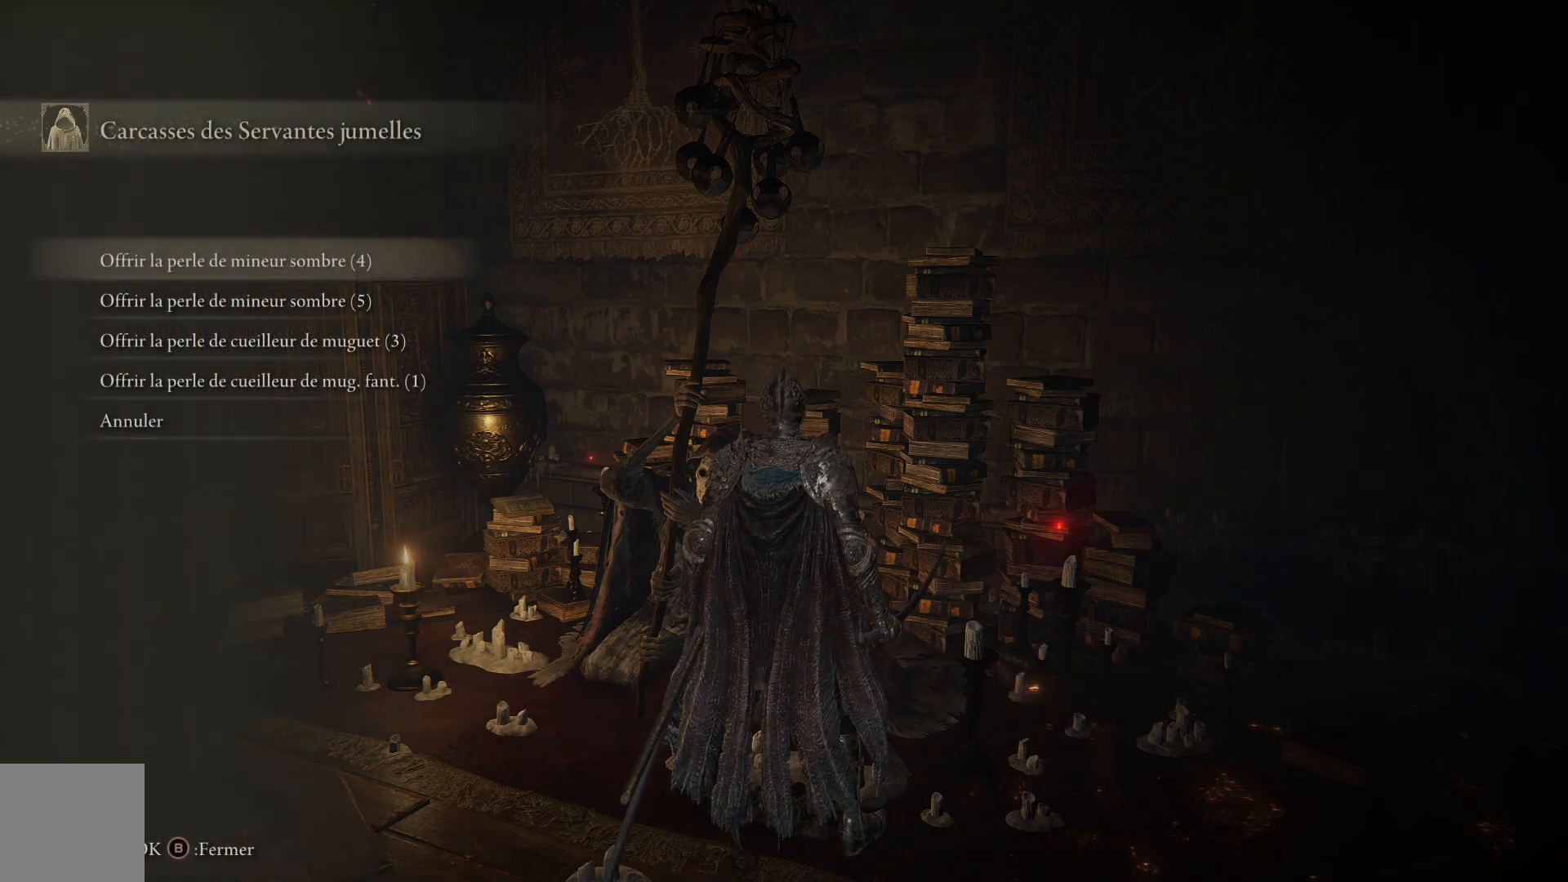
{"buttons": [], "left_stick": "center", "right_stick": "center", "events": [[133, "A", "up"], [300, "A", "down"], [417, "A", "up"]]}
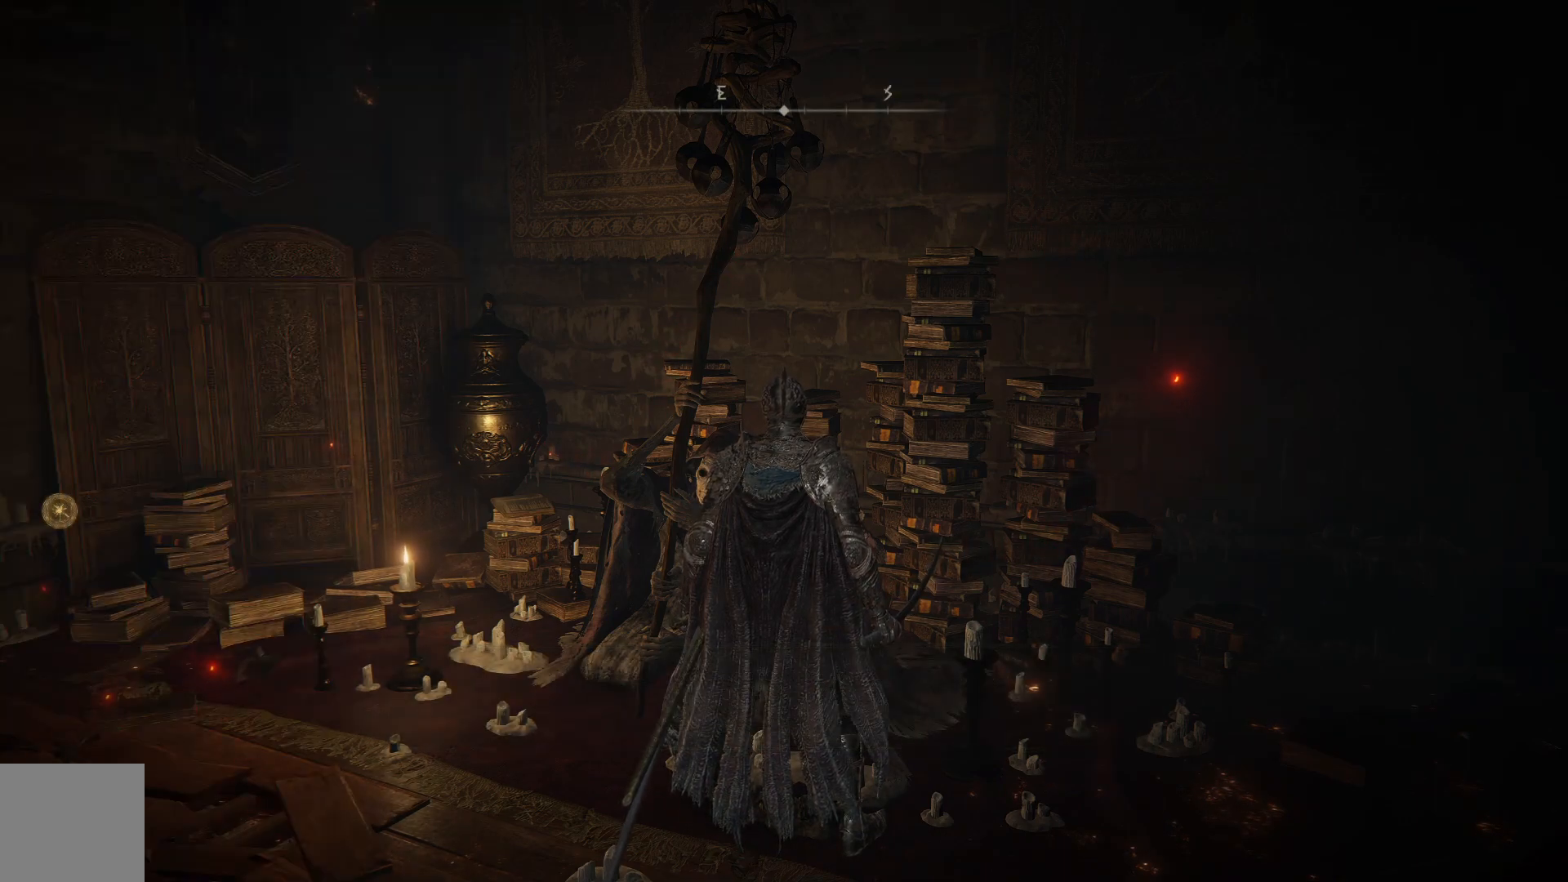
{"buttons": [], "left_stick": "center", "right_stick": "center", "events": []}
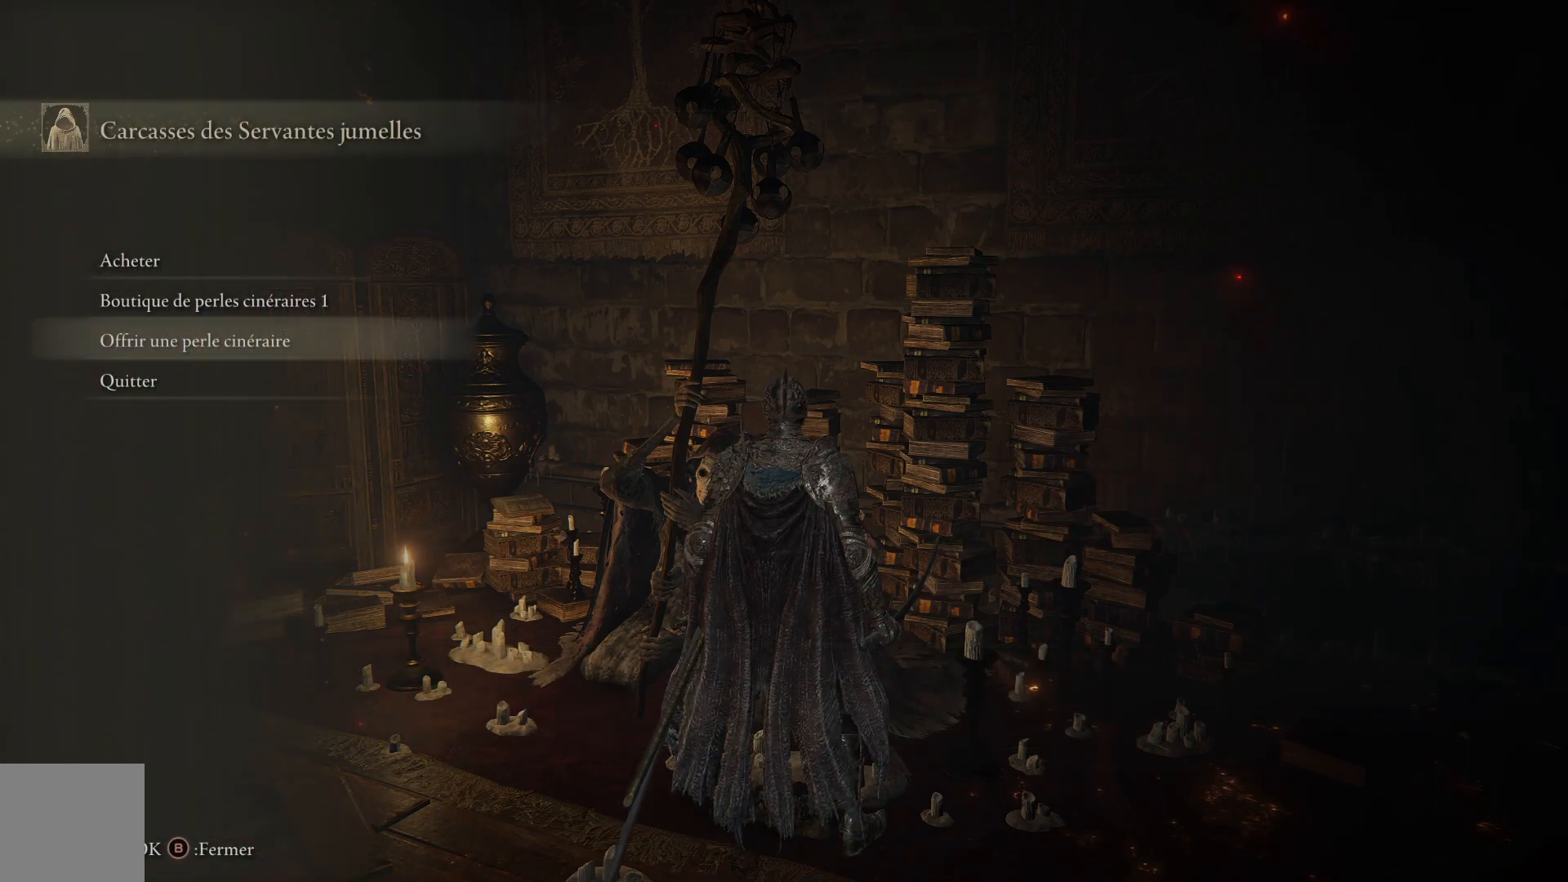
{"buttons": [], "left_stick": "center", "right_stick": "center", "events": []}
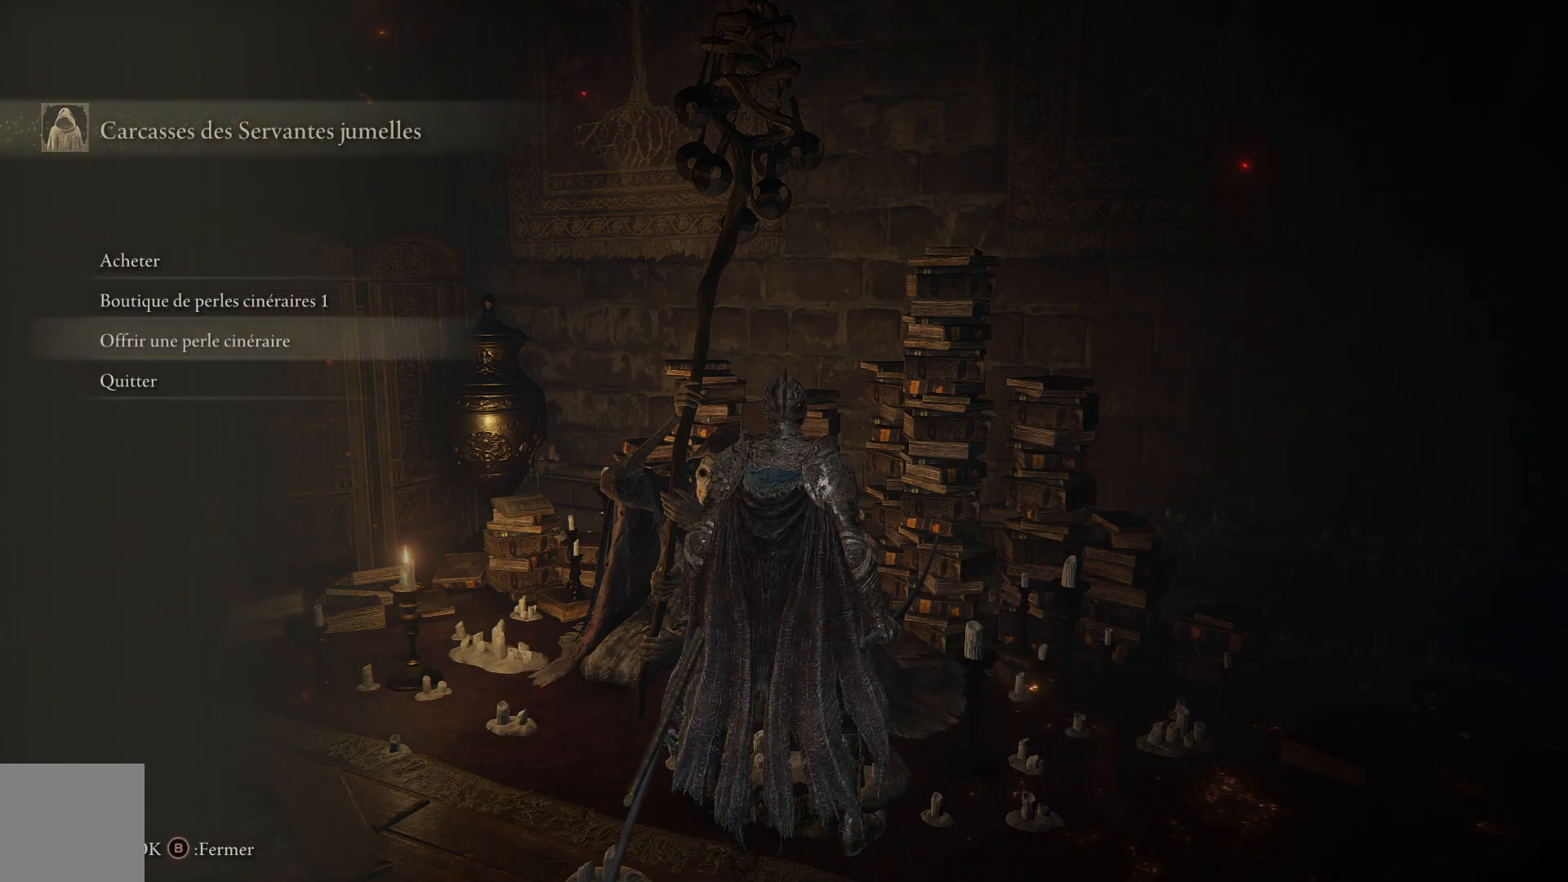
{"buttons": [], "left_stick": "center", "right_stick": "center", "events": [[300, "A", "down"], [417, "A", "up"]]}
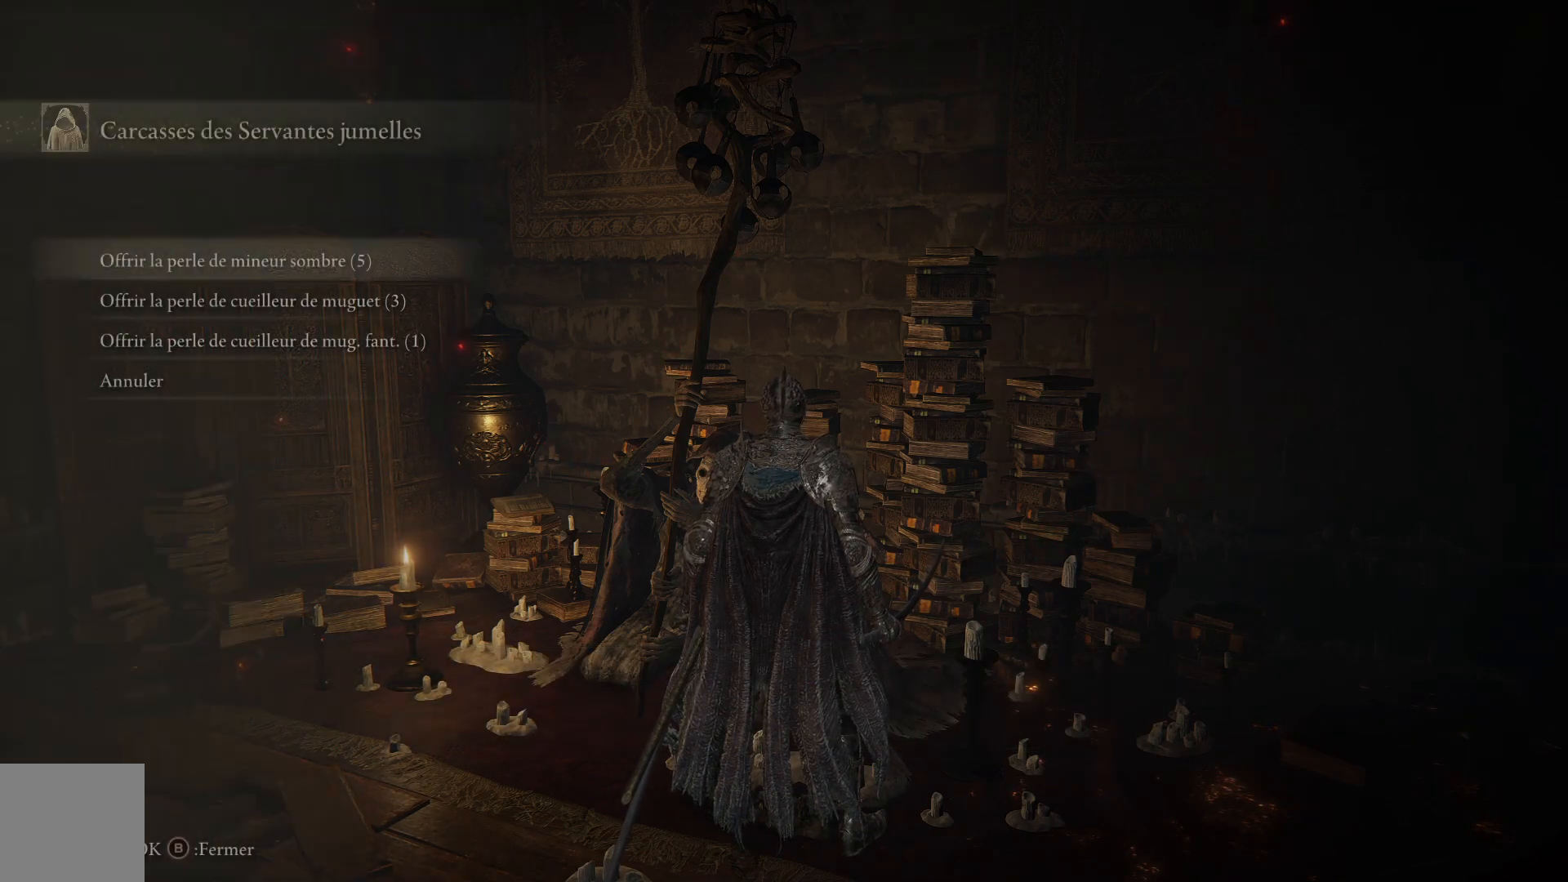
{"buttons": ["A"], "left_stick": "center", "right_stick": "center", "events": [[183, "A", "down"], [317, "A", "up"], [500, "A", "down"]]}
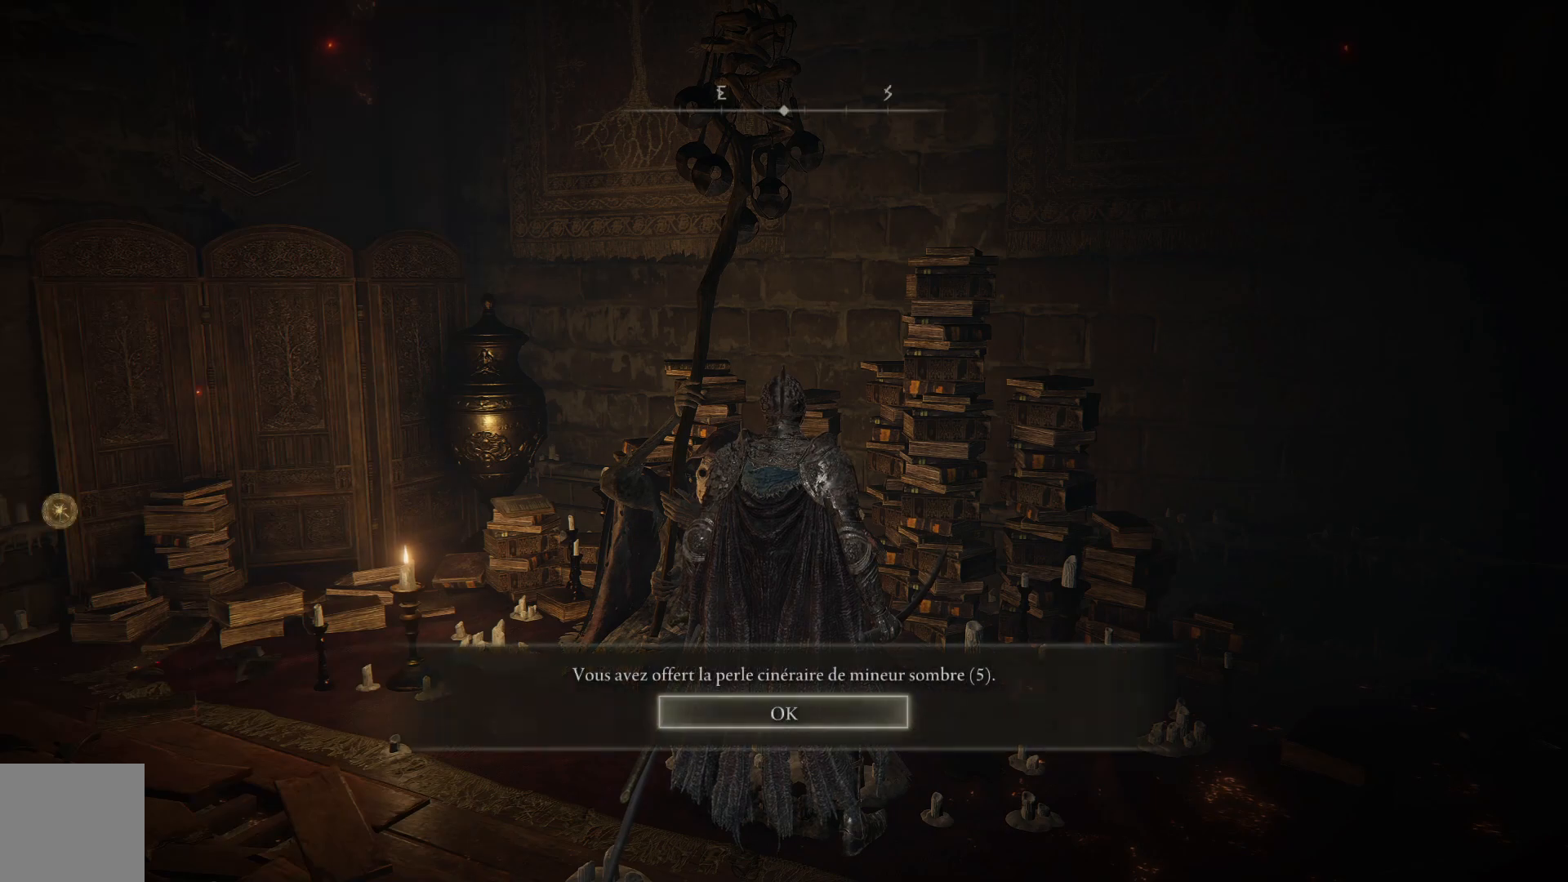
{"buttons": ["A"], "left_stick": "center", "right_stick": "center", "events": [[117, "A", "up"], [500, "A", "down"]]}
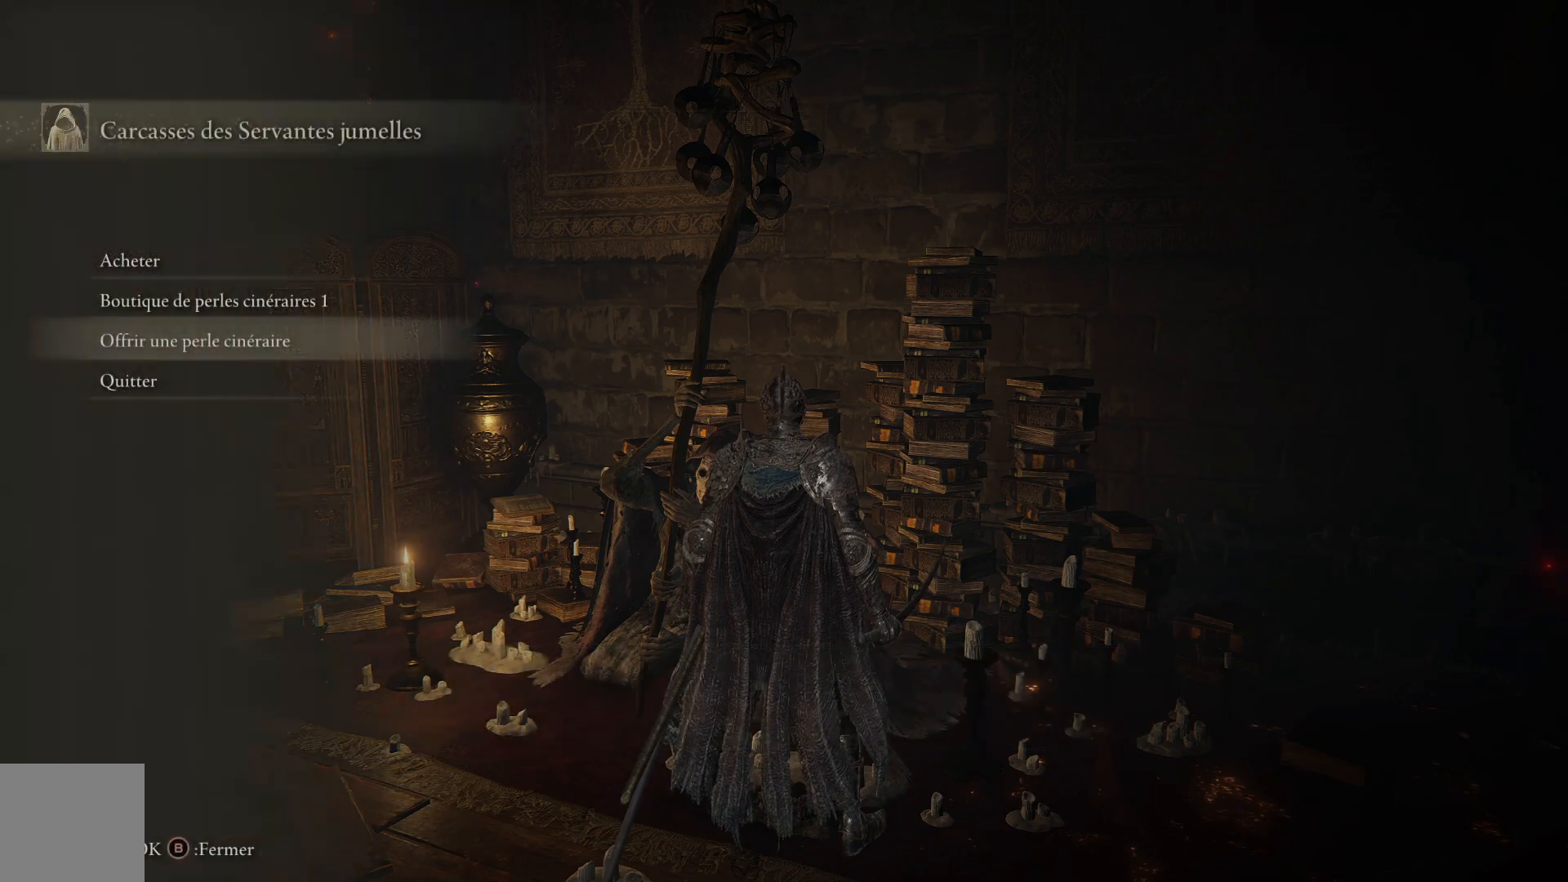
{"buttons": [], "left_stick": "center", "right_stick": "center", "events": [[133, "A", "up"], [350, "A", "down"], [450, "A", "up"]]}